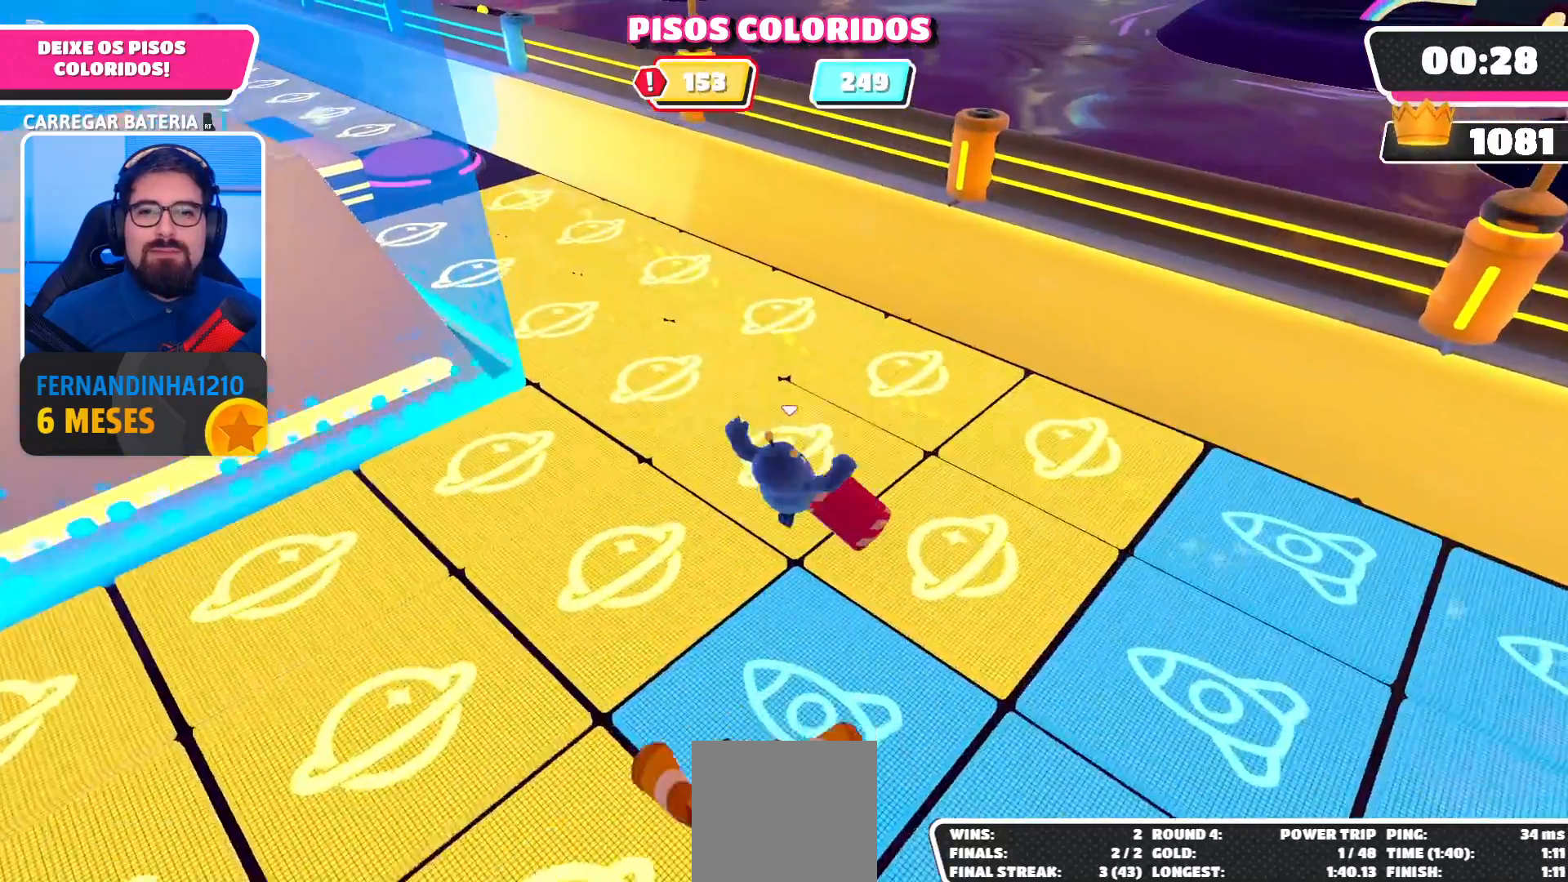
Gameplay with a controller (Xbox layout); each line is a JSON object with the inputs held at the frame after it. "events" lists button and stick changes between this image and that frame as [ms after this image, input, new state], when the widget could be followed in between. Not read: L3 R3.
{"buttons": ["R2"], "left_stick": "up-left", "right_stick": "center", "events": [[133, "left_stick", "up-left"]]}
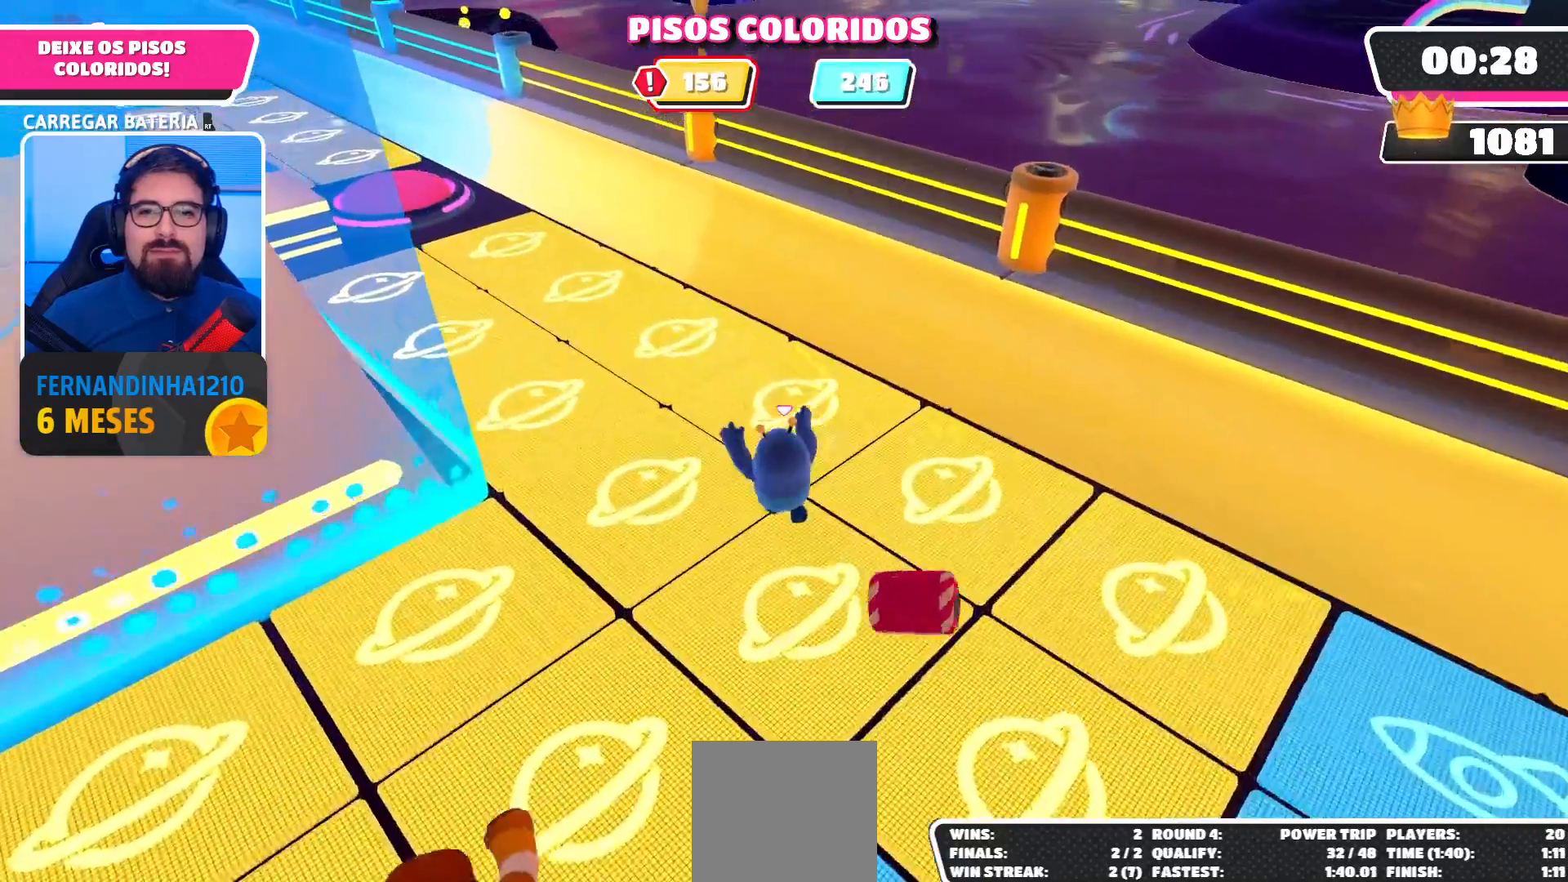
{"buttons": [], "left_stick": "up-right", "right_stick": "center", "events": [[100, "left_stick", "down"], [133, "right_stick", "down-right"], [167, "R2", "up"], [267, "left_stick", "right"], [300, "right_stick", "right"], [367, "left_stick", "up-right"], [400, "right_stick", "up"], [500, "right_stick", "center"]]}
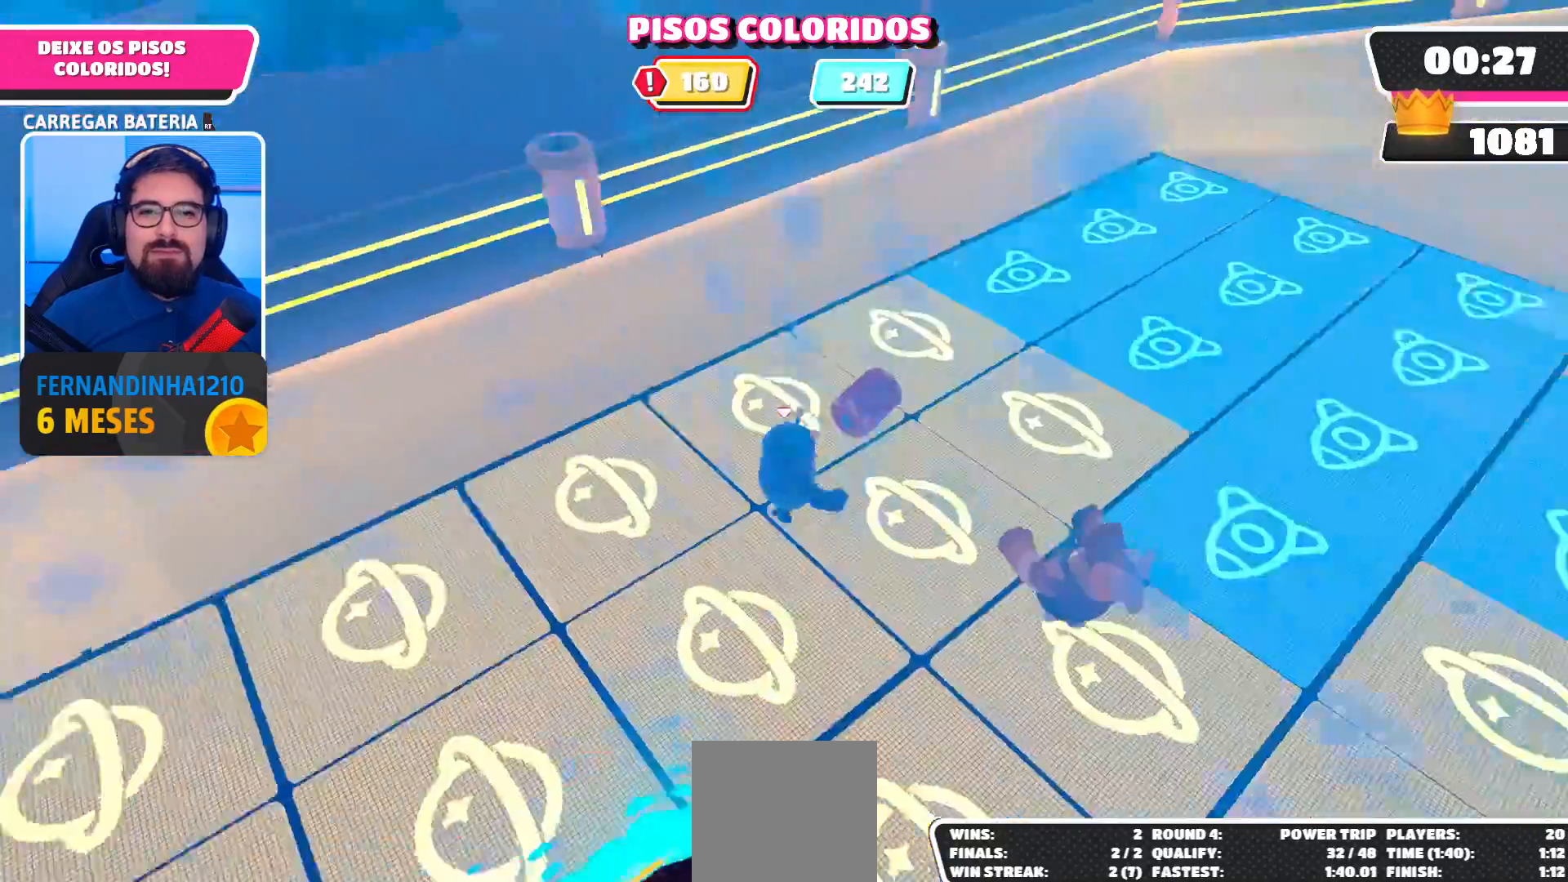
{"buttons": [], "left_stick": "up-right", "right_stick": "center", "events": [[67, "left_stick", "up"], [167, "R2", "down"], [333, "A", "down"], [367, "left_stick", "up-right"], [433, "A", "up"], [467, "R2", "up"]]}
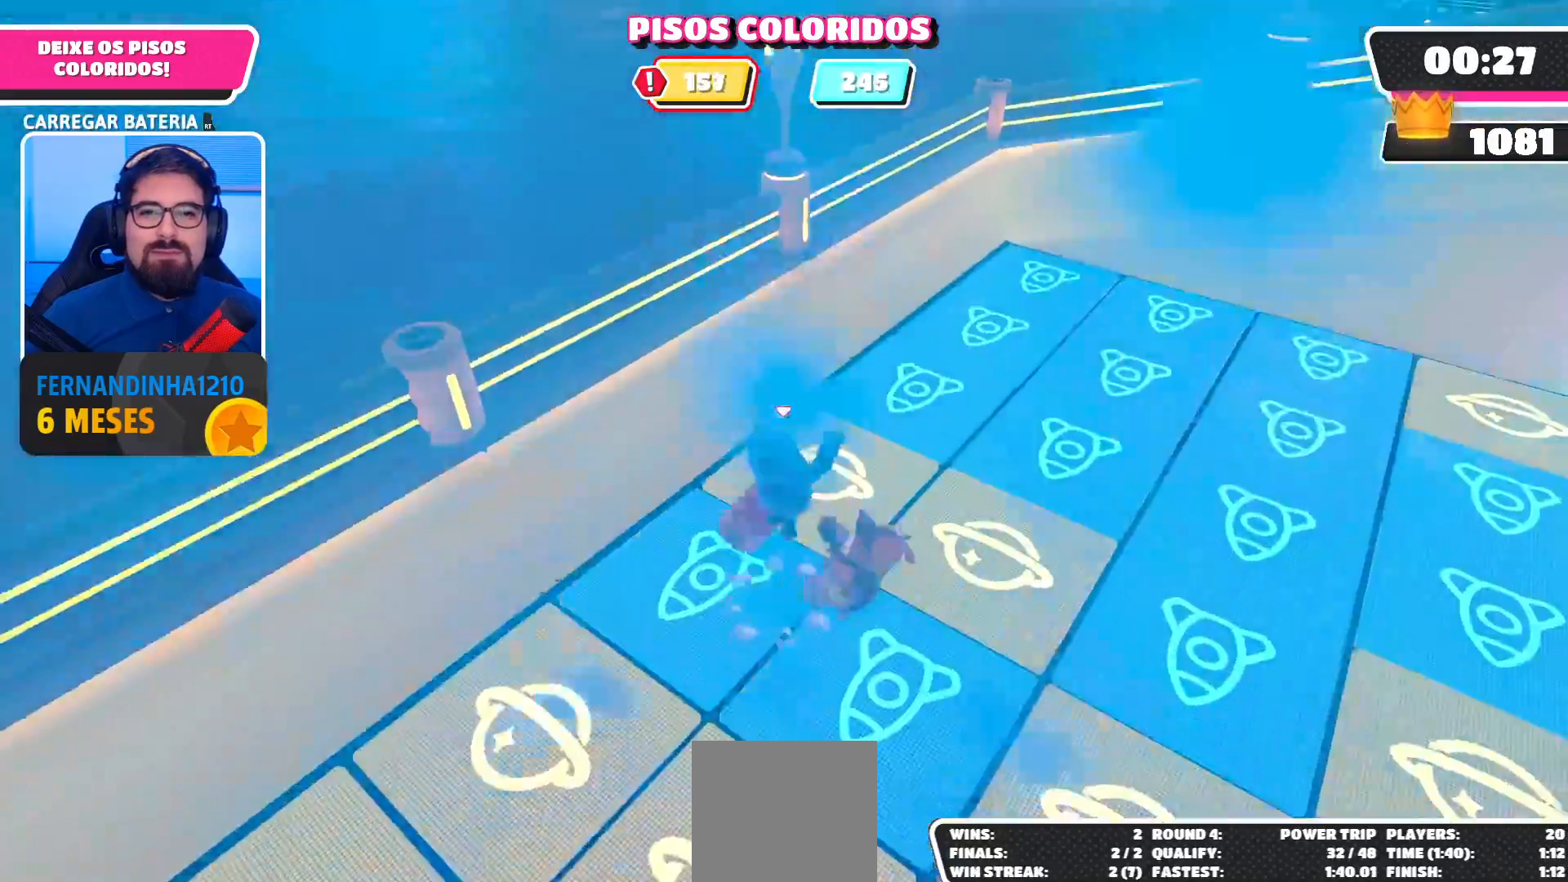
{"buttons": [], "left_stick": "up-right", "right_stick": "center", "events": []}
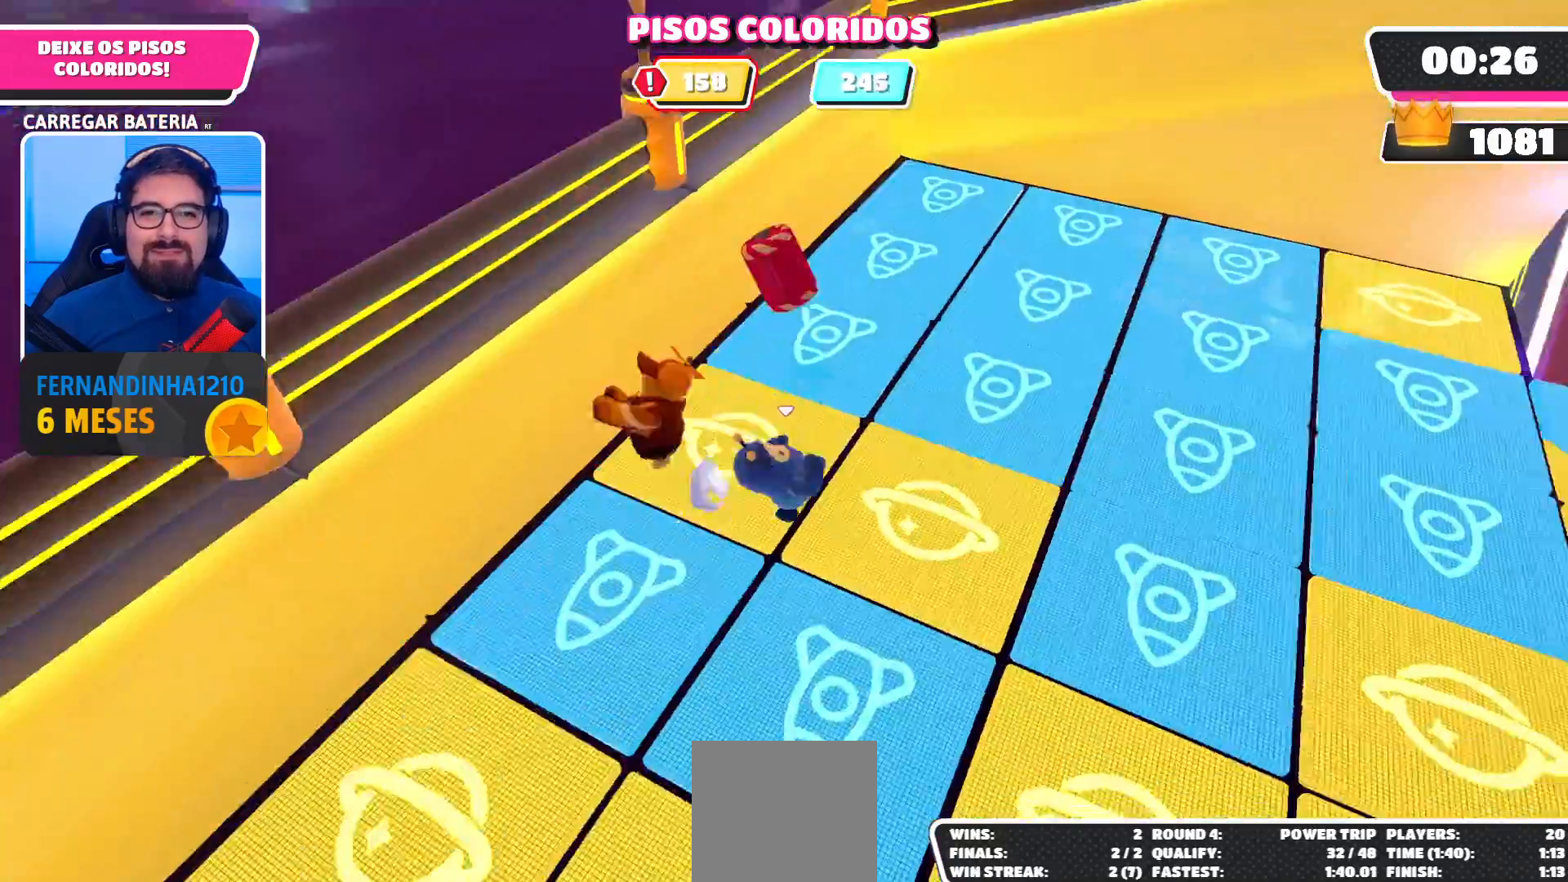
{"buttons": ["R2"], "left_stick": "up-right", "right_stick": "up-left", "events": [[100, "left_stick", "up"], [400, "R2", "down"], [467, "left_stick", "up-right"], [467, "right_stick", "up-left"]]}
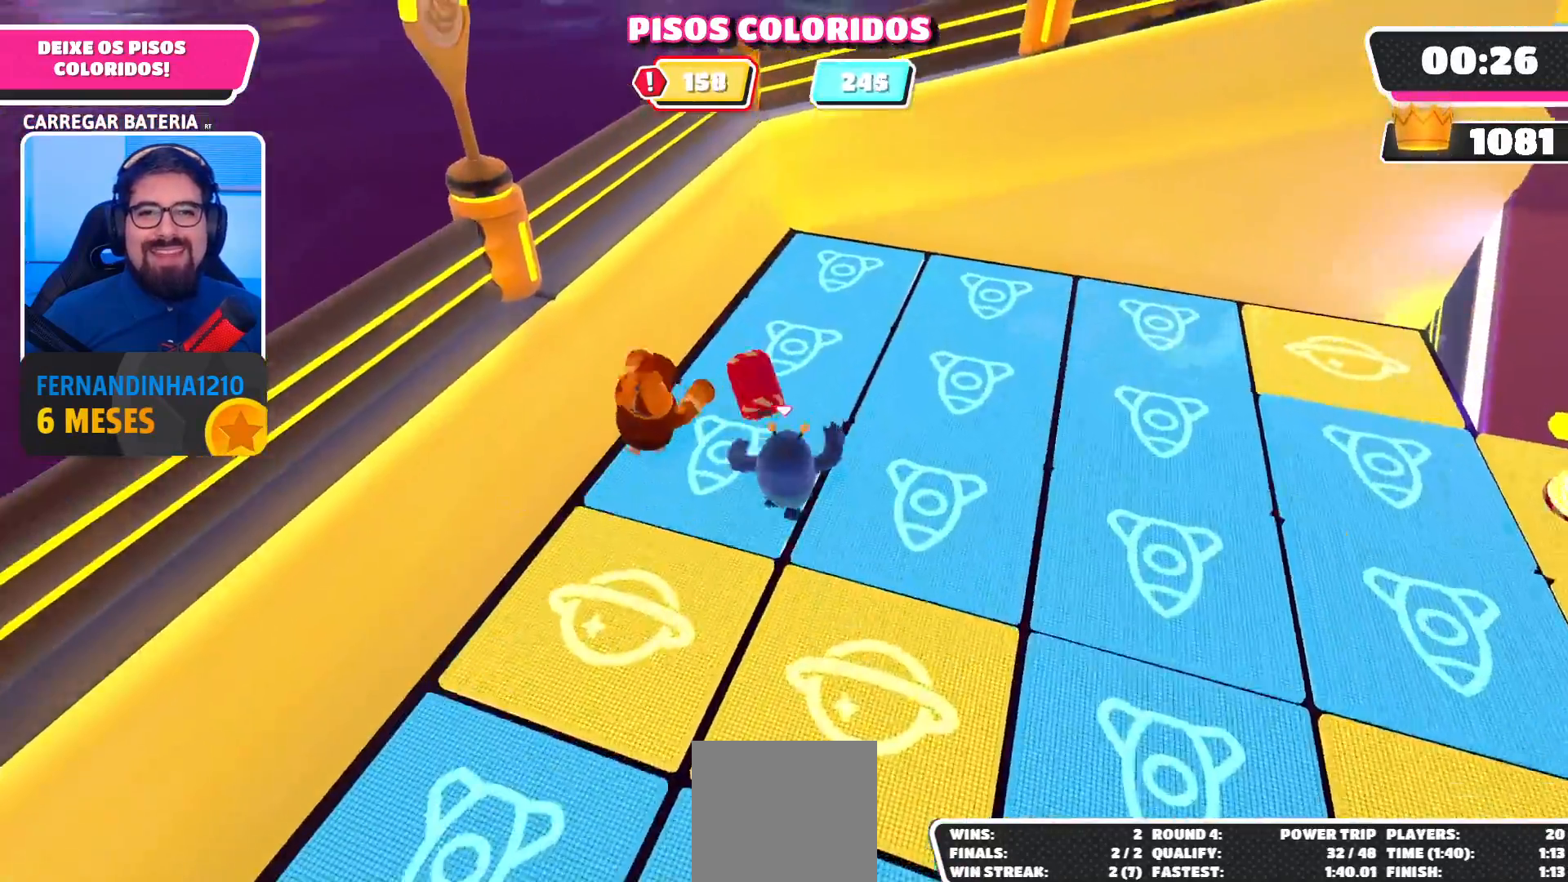
{"buttons": ["R2"], "left_stick": "up", "right_stick": "center", "events": [[133, "left_stick", "right"], [233, "right_stick", "center"], [333, "left_stick", "up-right"], [467, "left_stick", "up"]]}
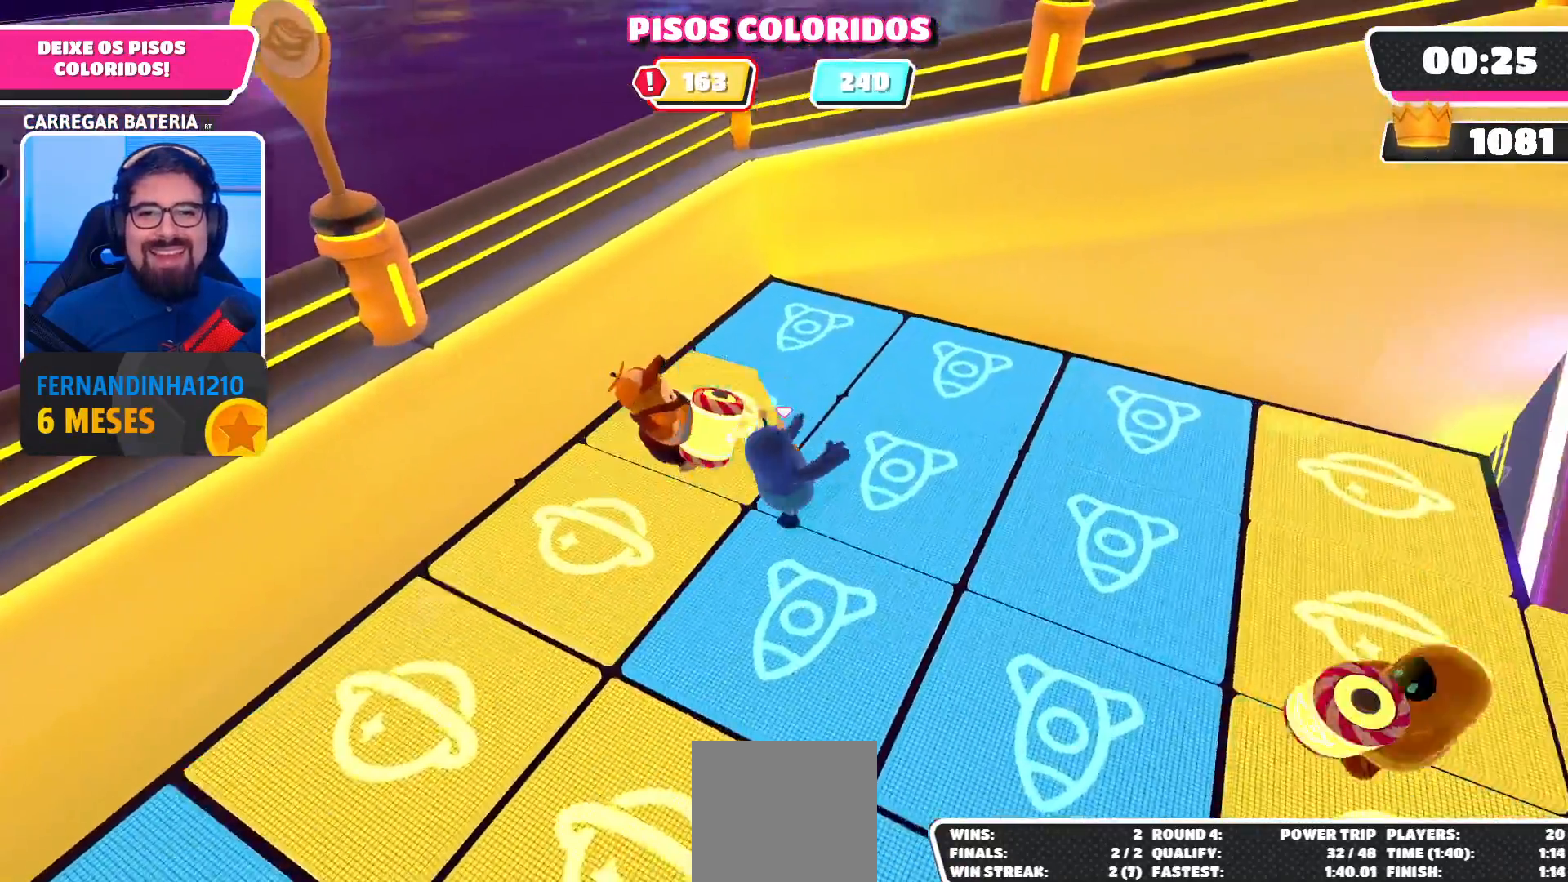
{"buttons": ["R2"], "left_stick": "down-left", "right_stick": "center", "events": [[33, "left_stick", "up-left"], [133, "left_stick", "down-left"]]}
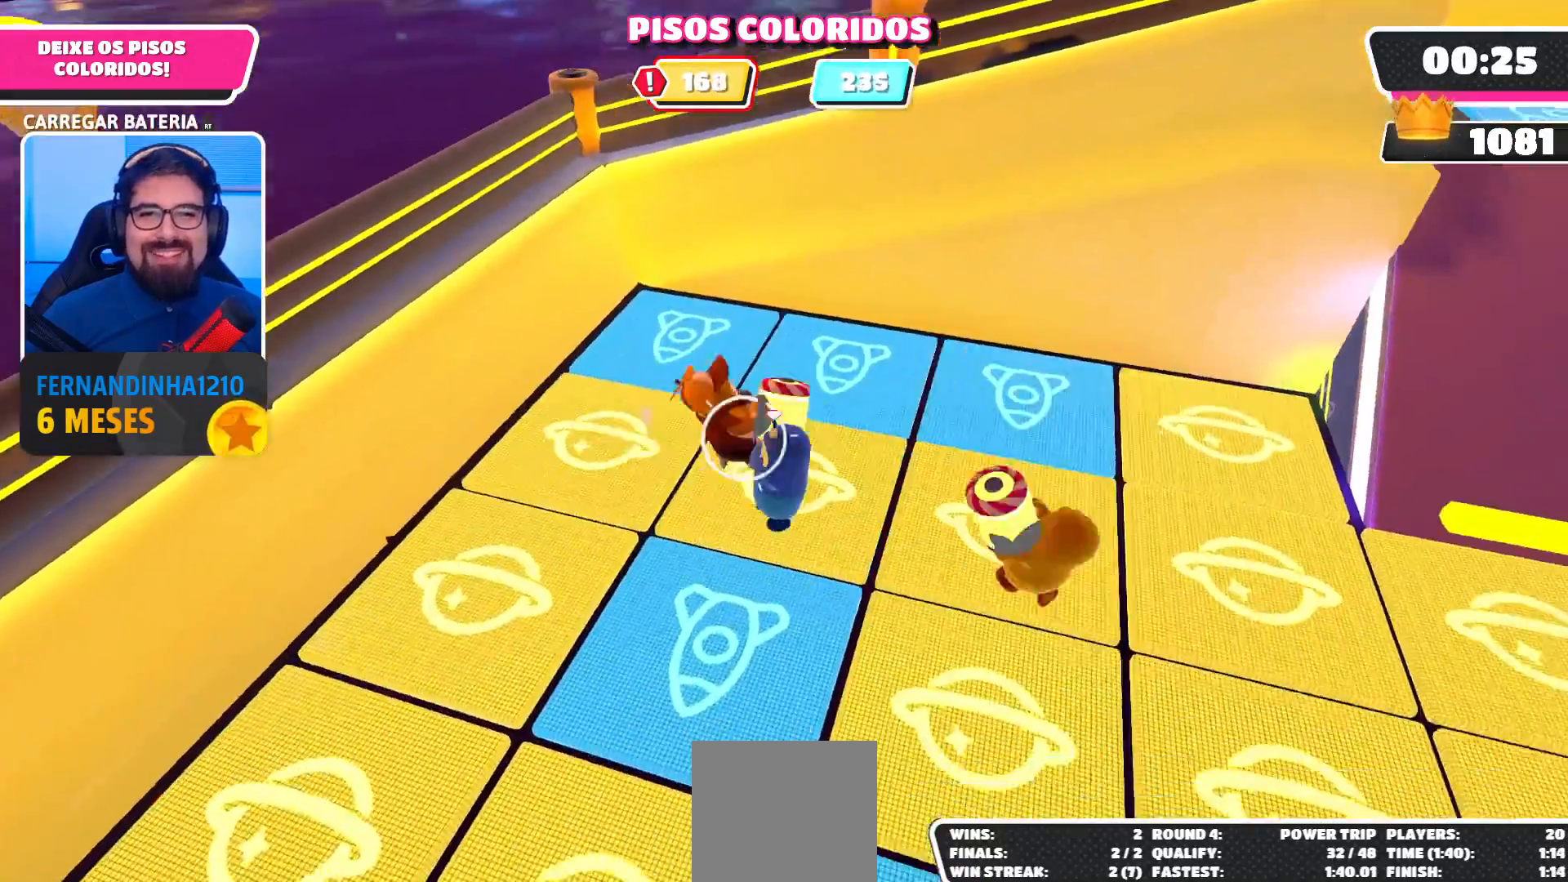
{"buttons": ["R2"], "left_stick": "down-right", "right_stick": "center", "events": [[200, "left_stick", "center"], [433, "left_stick", "down-right"]]}
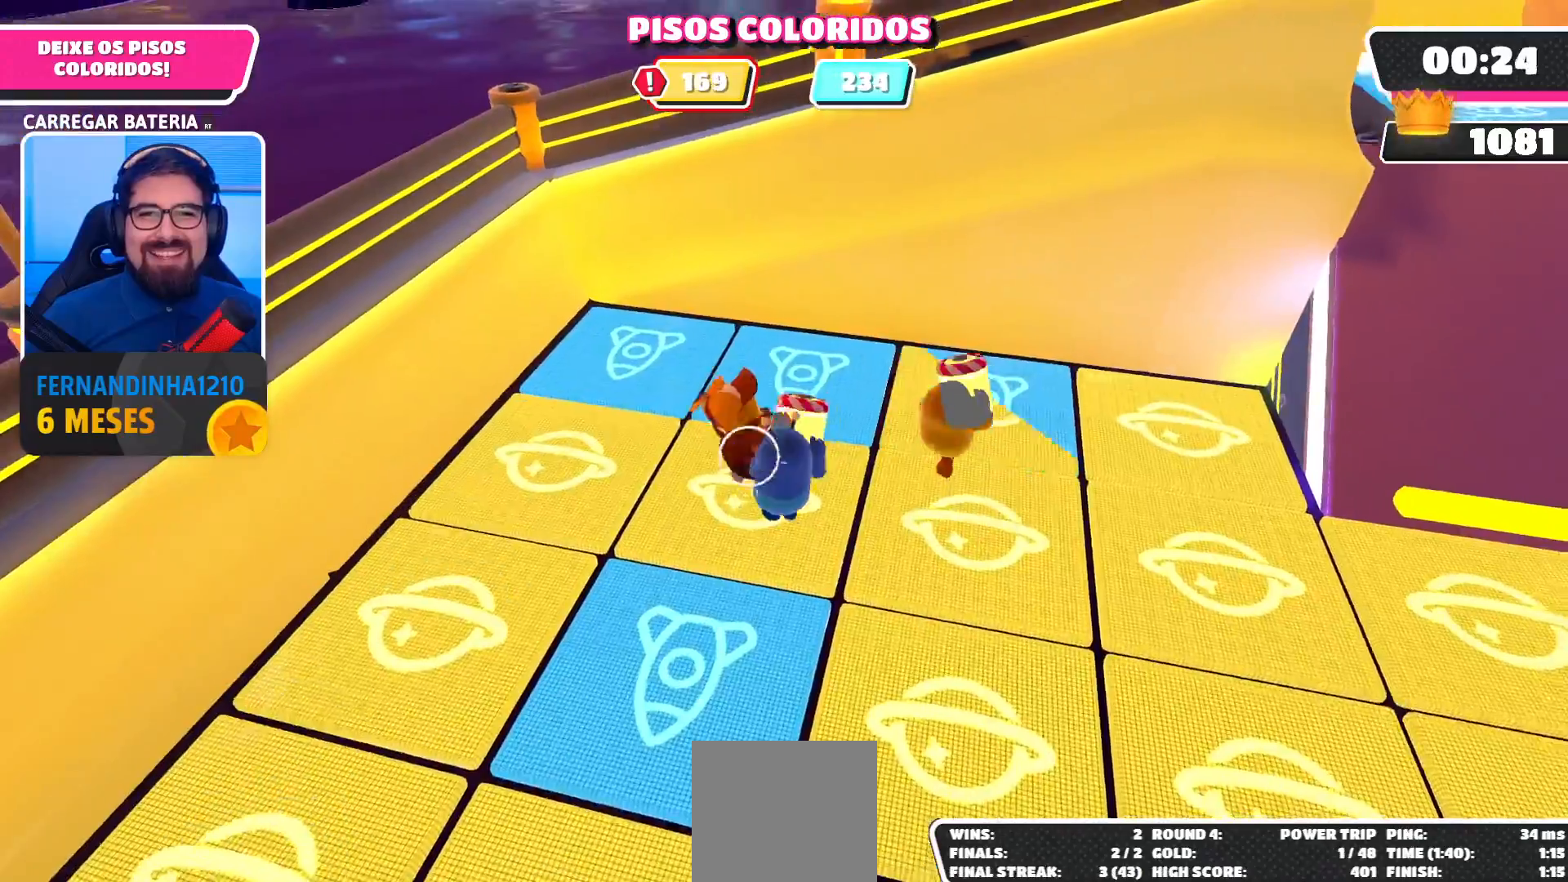
{"buttons": ["R2"], "left_stick": "center", "right_stick": "center", "events": [[333, "left_stick", "center"]]}
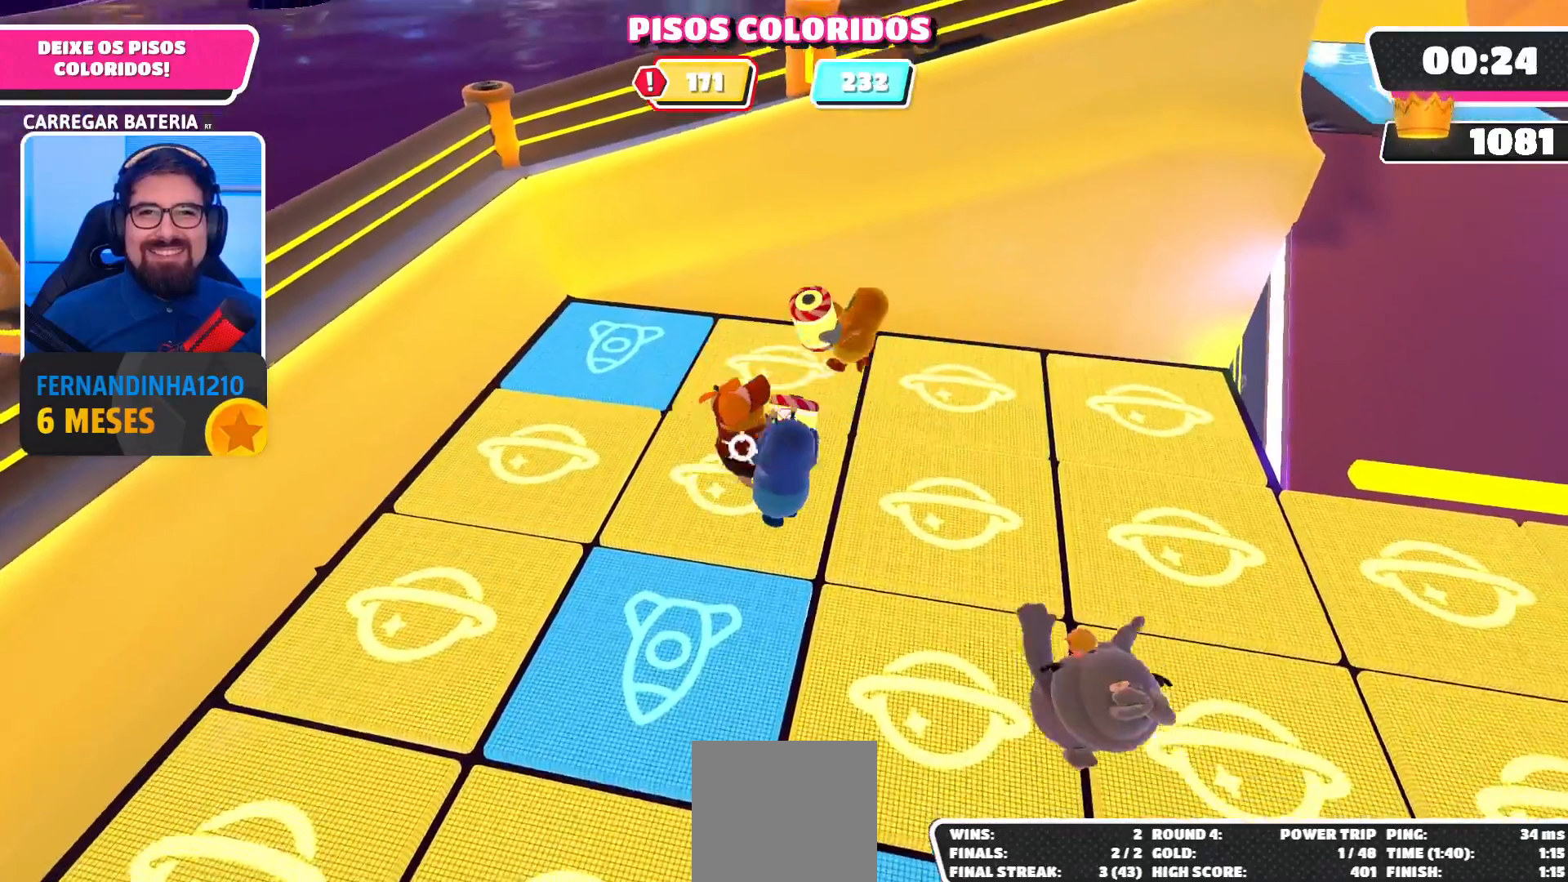
{"buttons": ["R2"], "left_stick": "down-left", "right_stick": "center", "events": [[367, "left_stick", "down-left"]]}
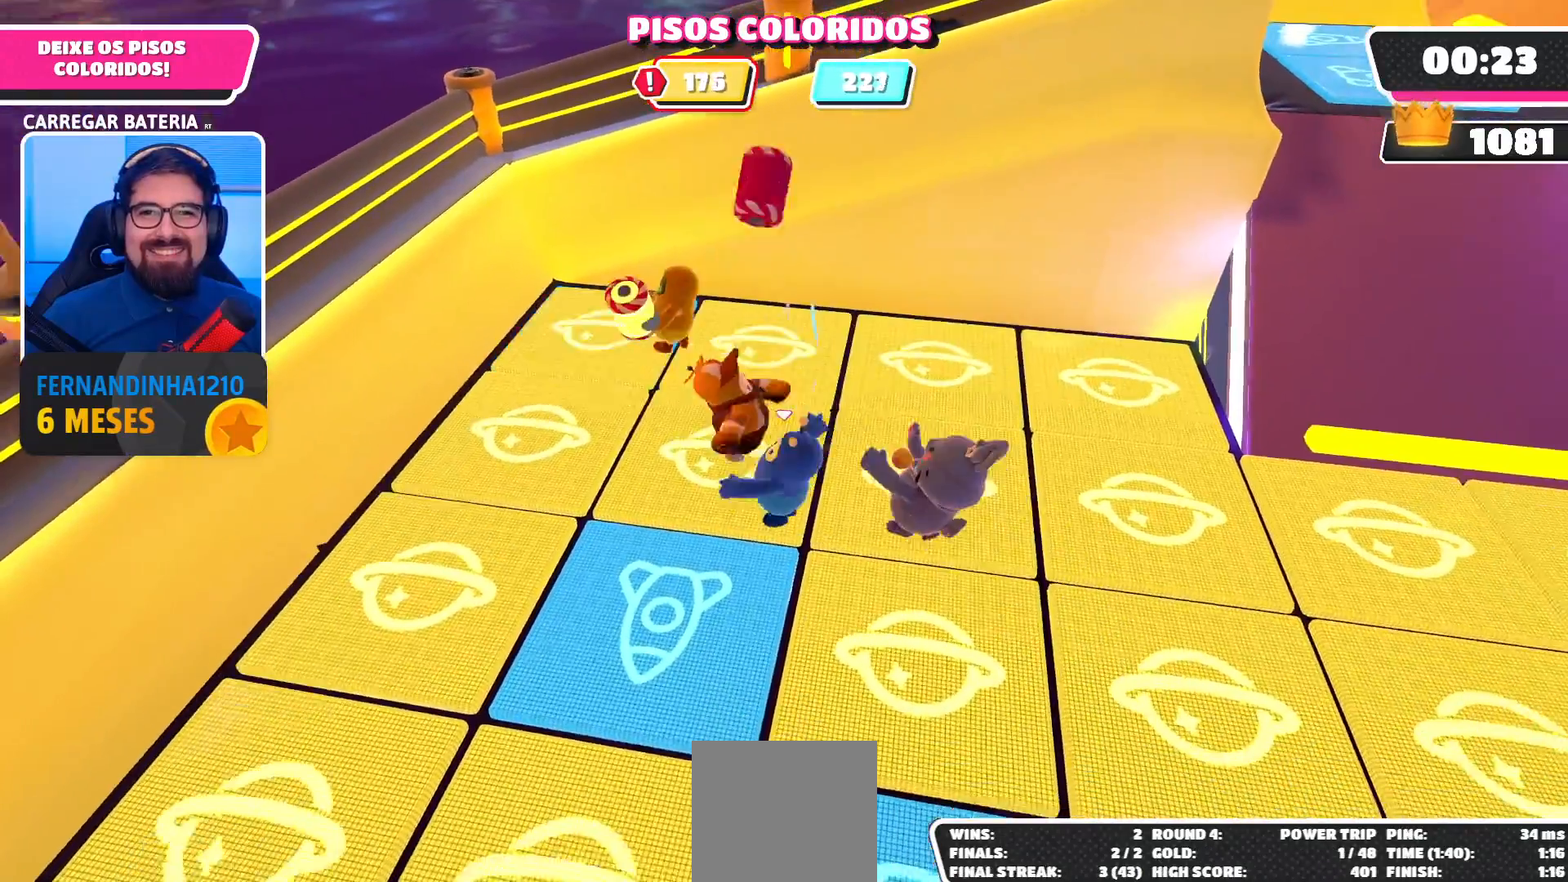
{"buttons": [], "left_stick": "down-left", "right_stick": "center", "events": [[67, "left_stick", "up-left"], [100, "R2", "up"], [267, "left_stick", "left"], [400, "left_stick", "down-left"]]}
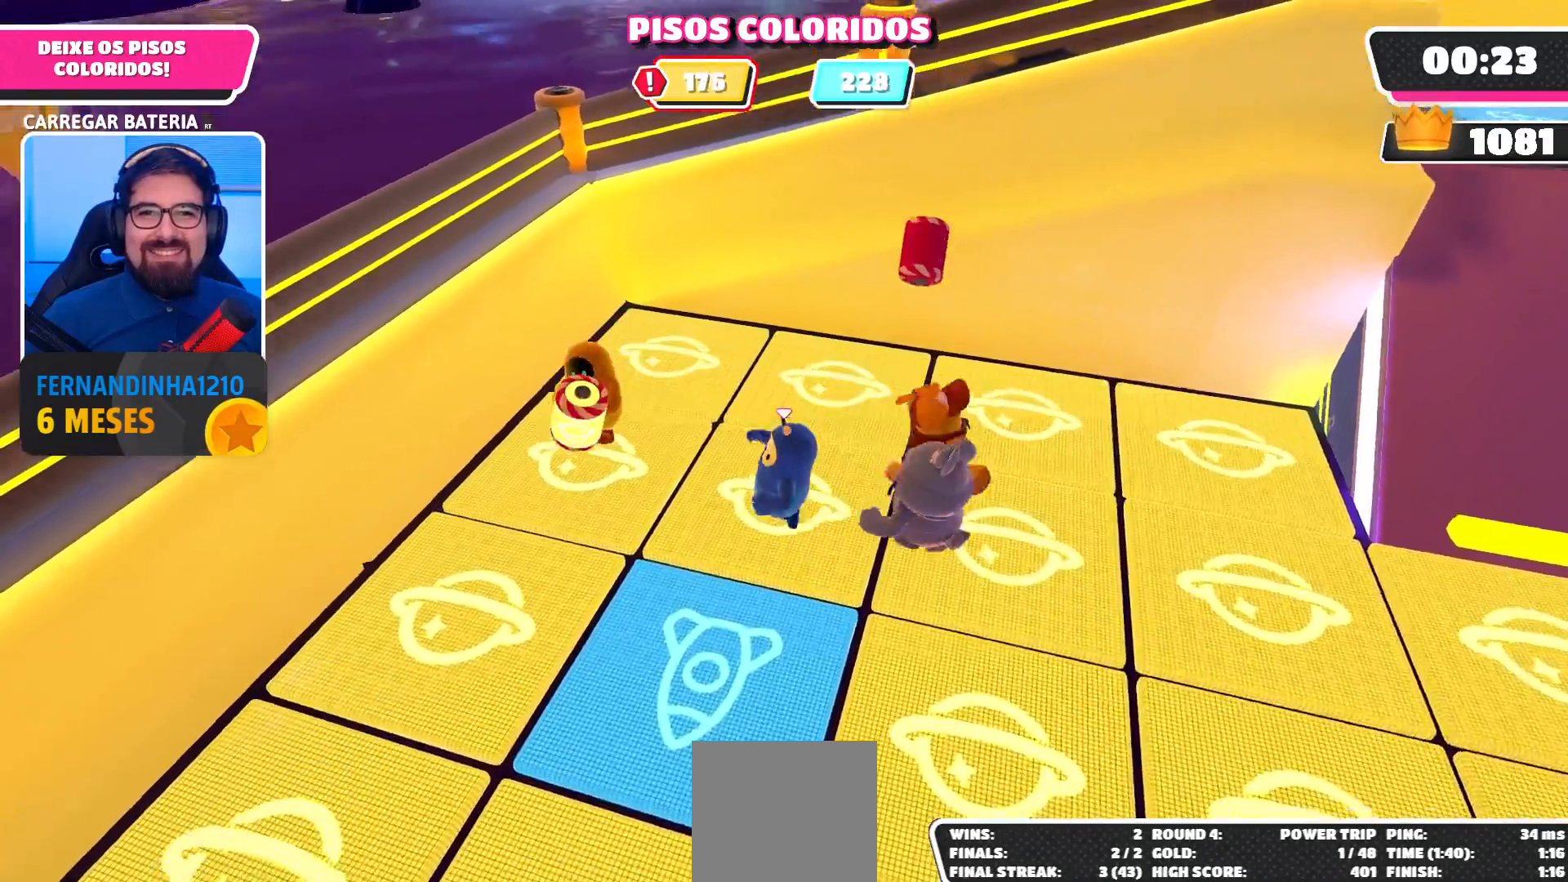
{"buttons": ["R2"], "left_stick": "up-left", "right_stick": "center", "events": [[333, "R2", "down"], [467, "left_stick", "up-left"]]}
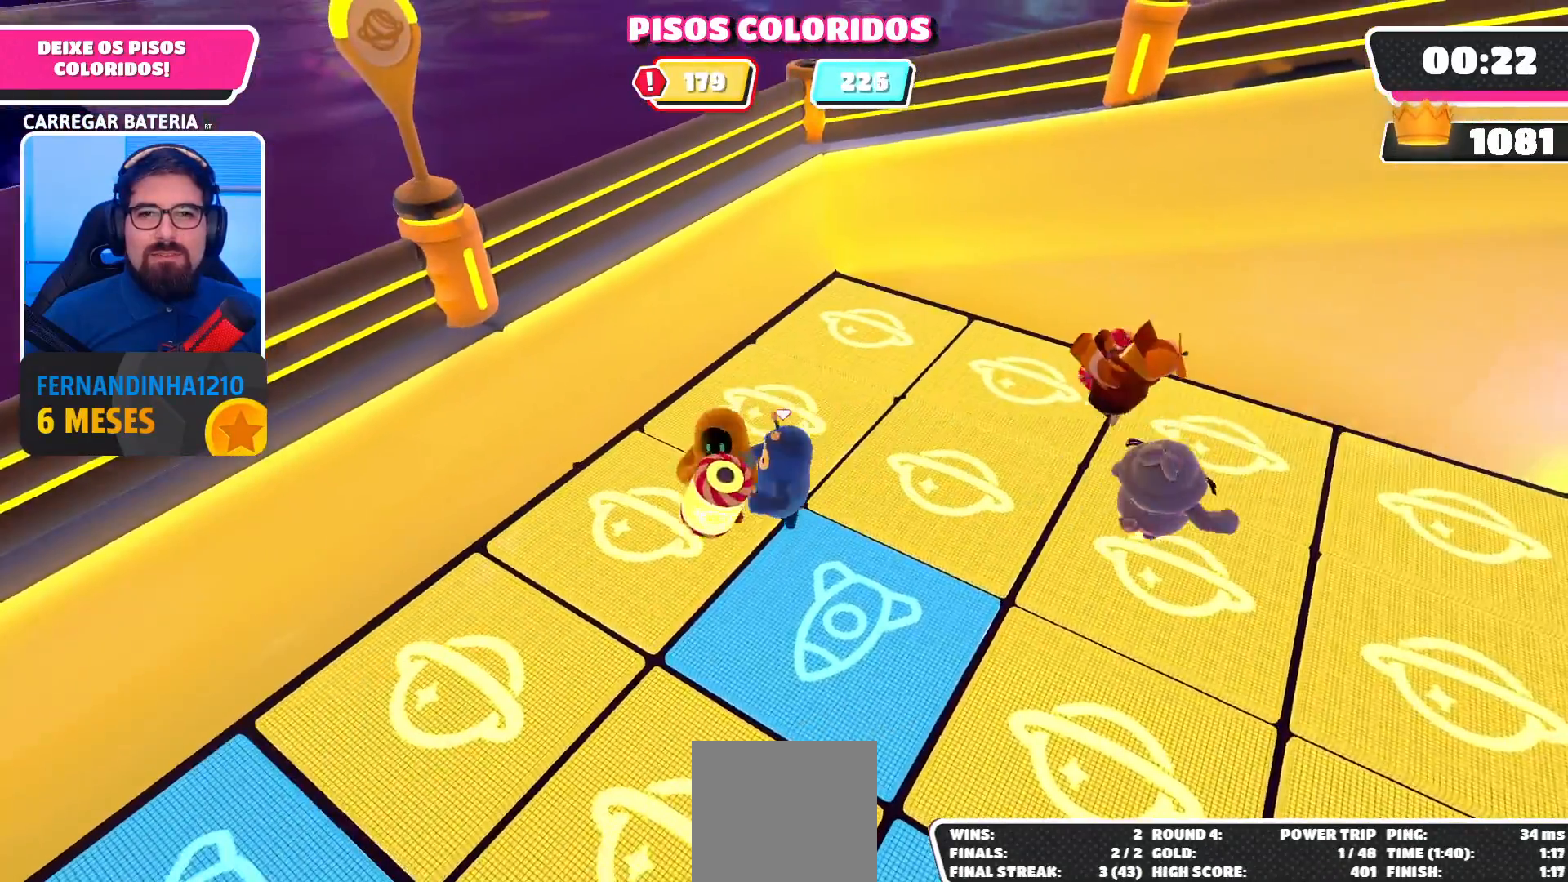
{"buttons": ["R2"], "left_stick": "down-left", "right_stick": "left", "events": [[167, "left_stick", "down-left"], [267, "left_stick", "center"], [367, "left_stick", "down-left"], [467, "right_stick", "left"]]}
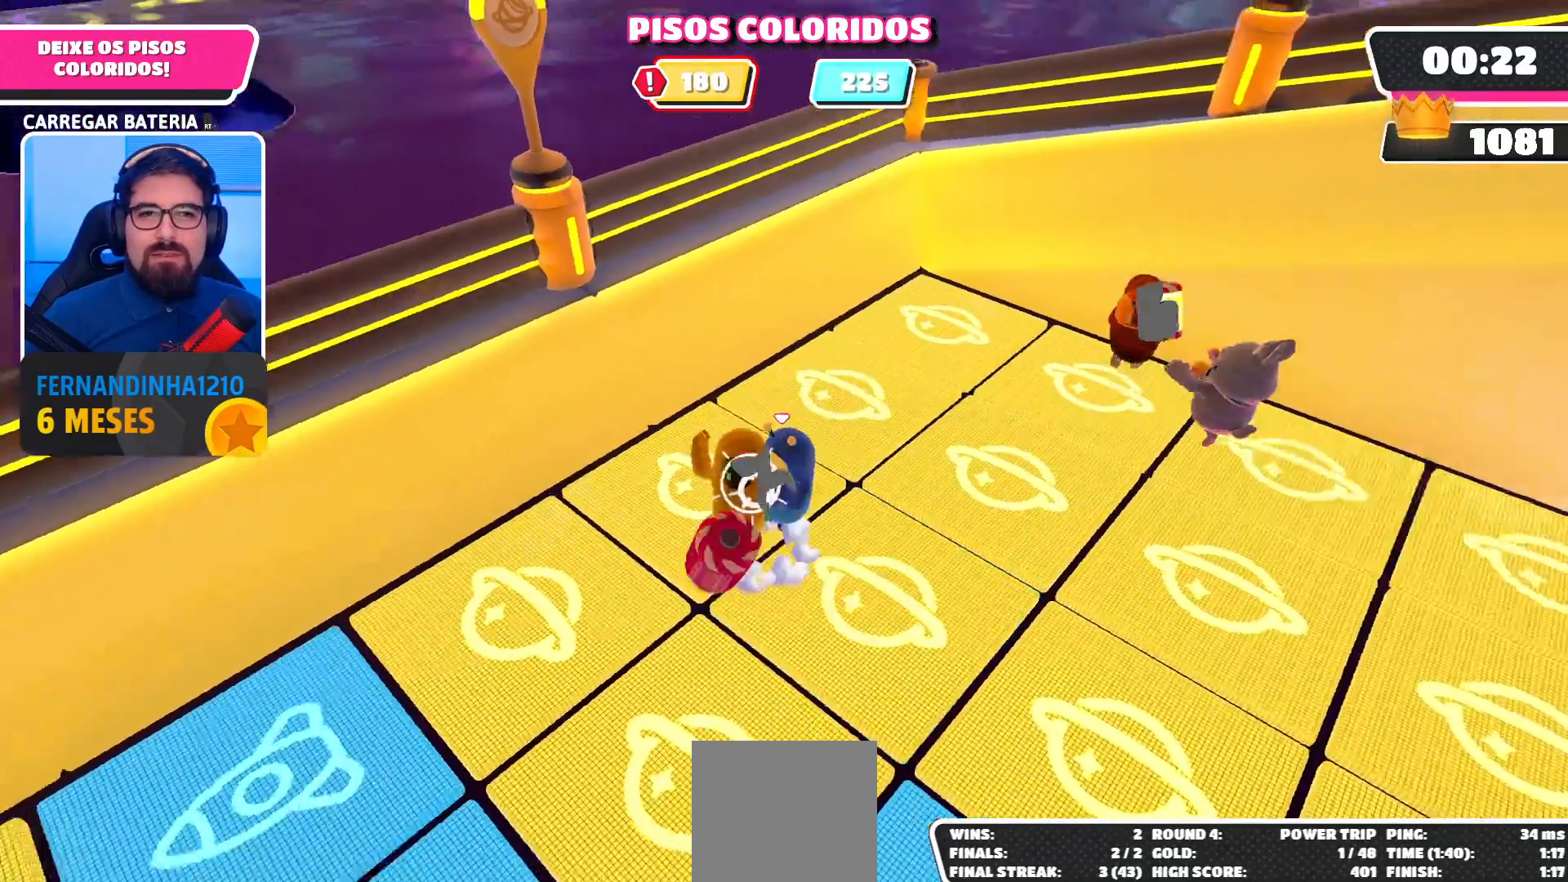
{"buttons": [], "left_stick": "up-left", "right_stick": "center", "events": [[167, "left_stick", "left"], [167, "right_stick", "up-left"], [267, "right_stick", "center"], [367, "left_stick", "up-left"], [500, "R2", "up"]]}
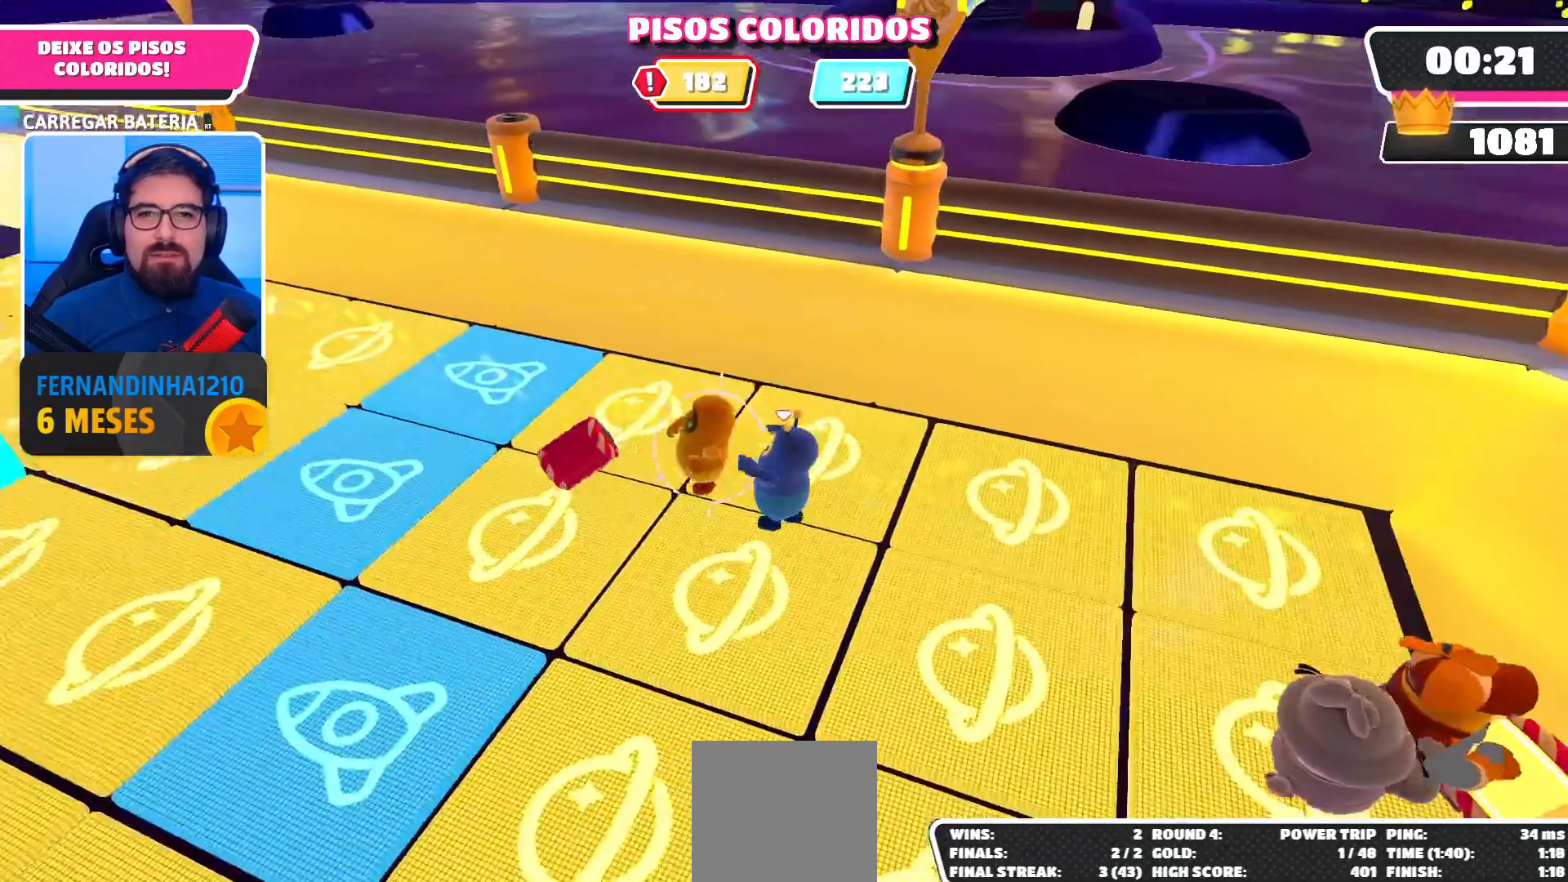
{"buttons": [], "left_stick": "up-left", "right_stick": "center", "events": []}
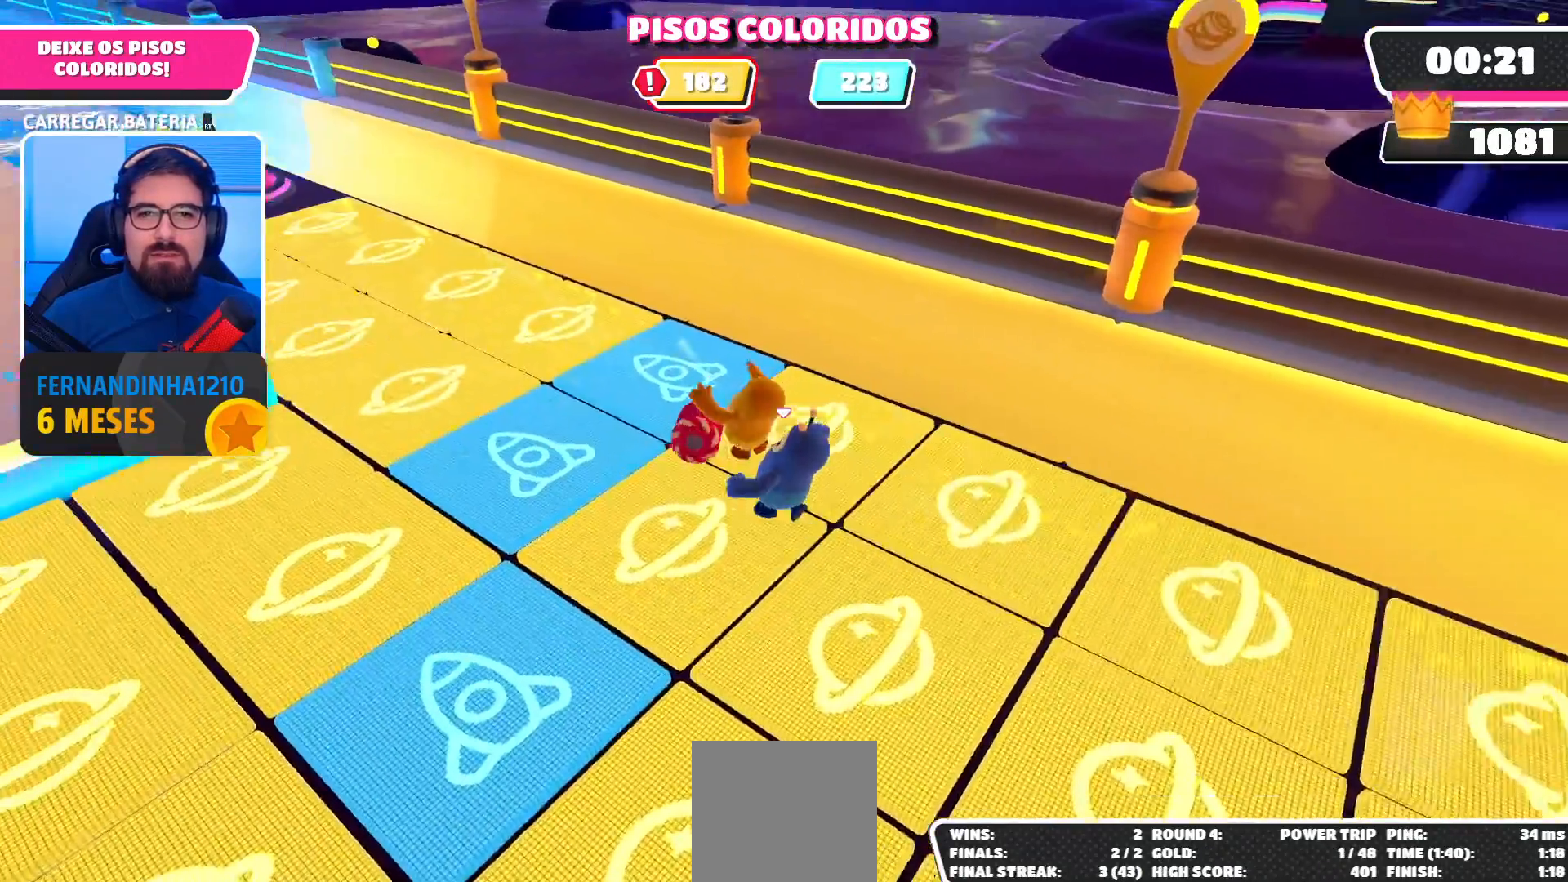
{"buttons": [], "left_stick": "up-left", "right_stick": "center", "events": []}
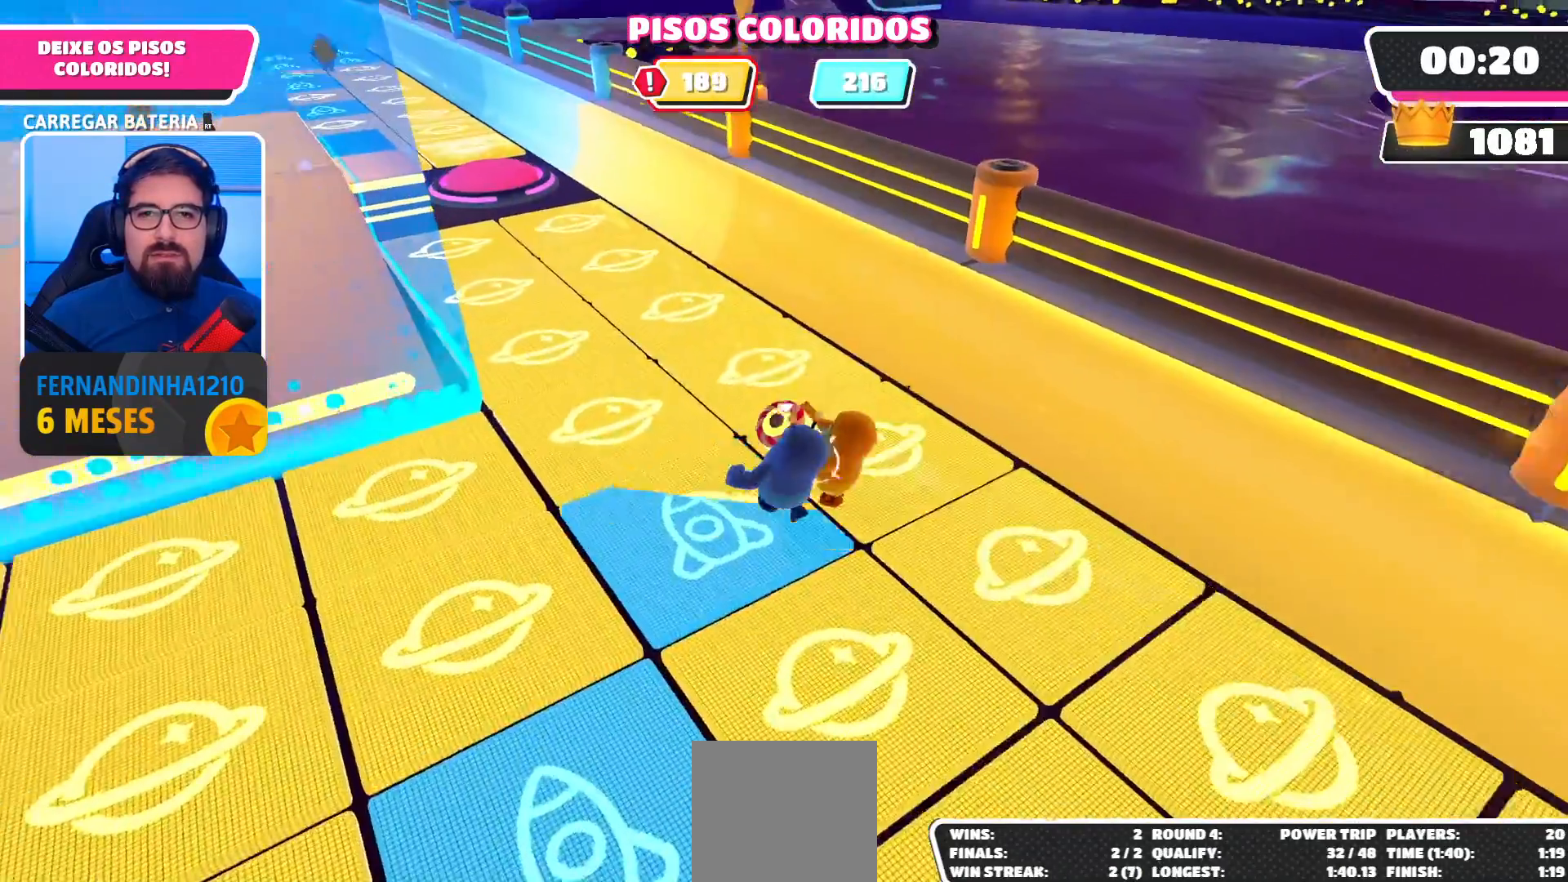
{"buttons": ["R2"], "left_stick": "center", "right_stick": "center", "events": [[33, "R2", "down"], [100, "left_stick", "up-right"], [233, "left_stick", "right"], [367, "left_stick", "center"]]}
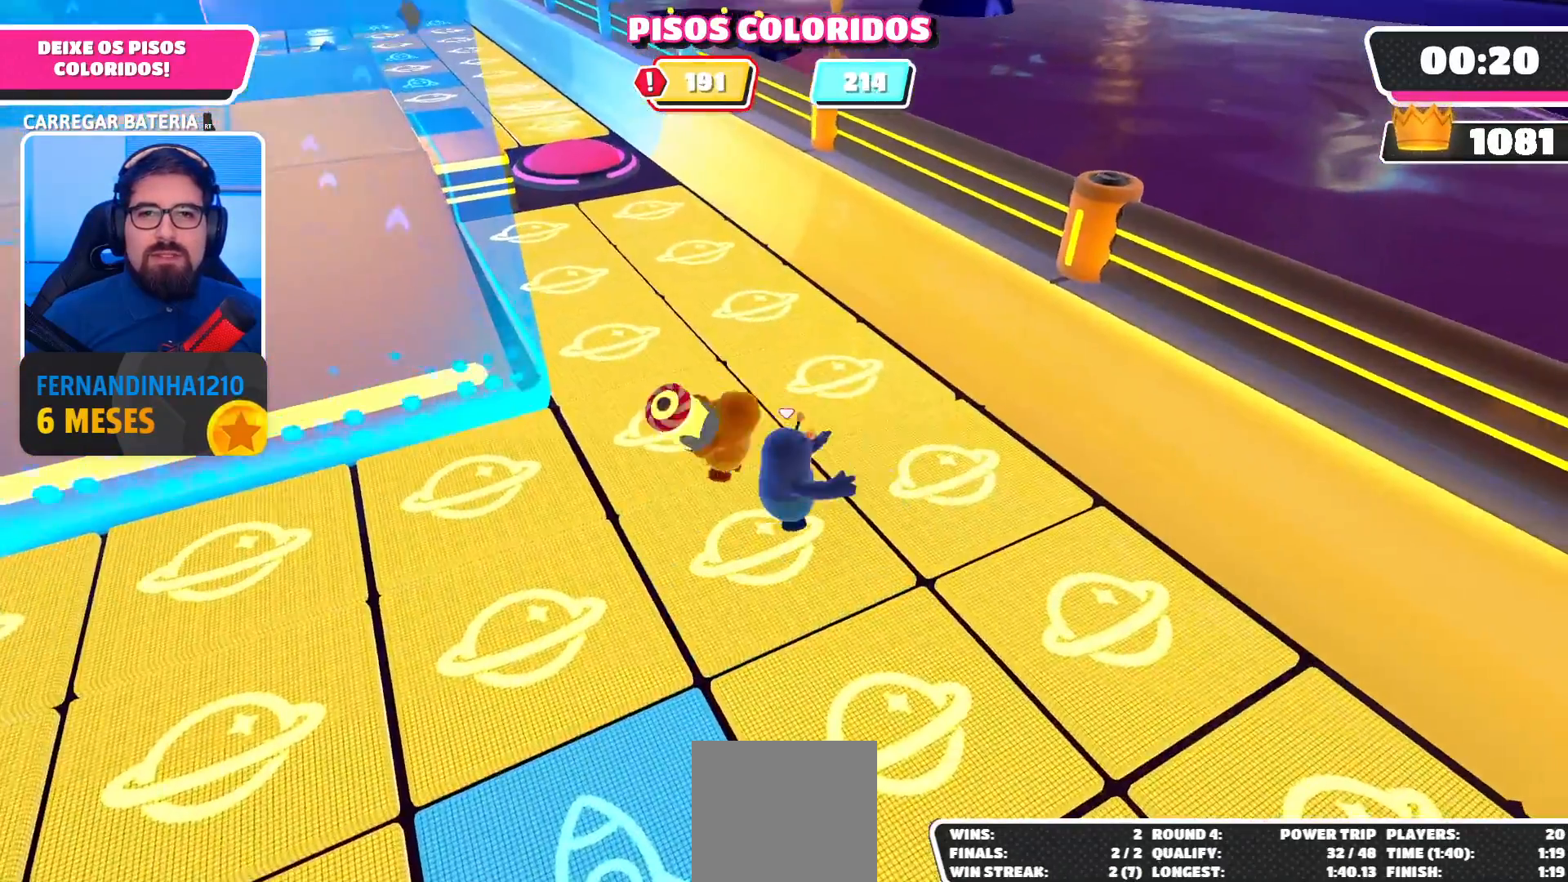
{"buttons": [], "left_stick": "up-left", "right_stick": "left", "events": [[67, "left_stick", "left"], [133, "left_stick", "up-left"], [367, "R2", "up"], [400, "right_stick", "left"]]}
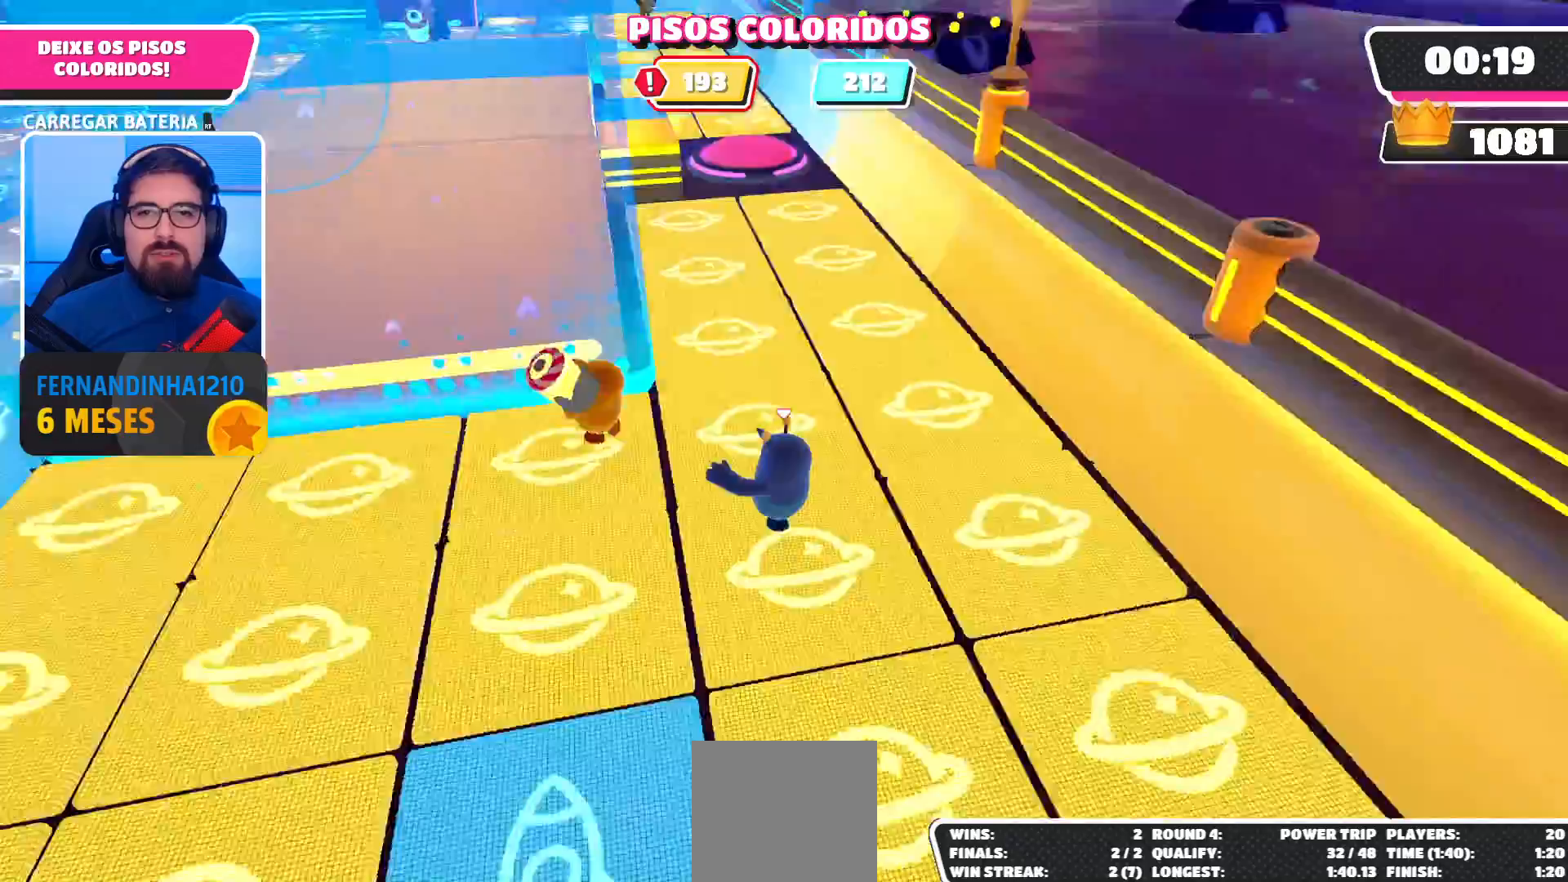
{"buttons": [], "left_stick": "up", "right_stick": "center", "events": [[33, "right_stick", "up-left"], [167, "right_stick", "center"], [367, "left_stick", "up"]]}
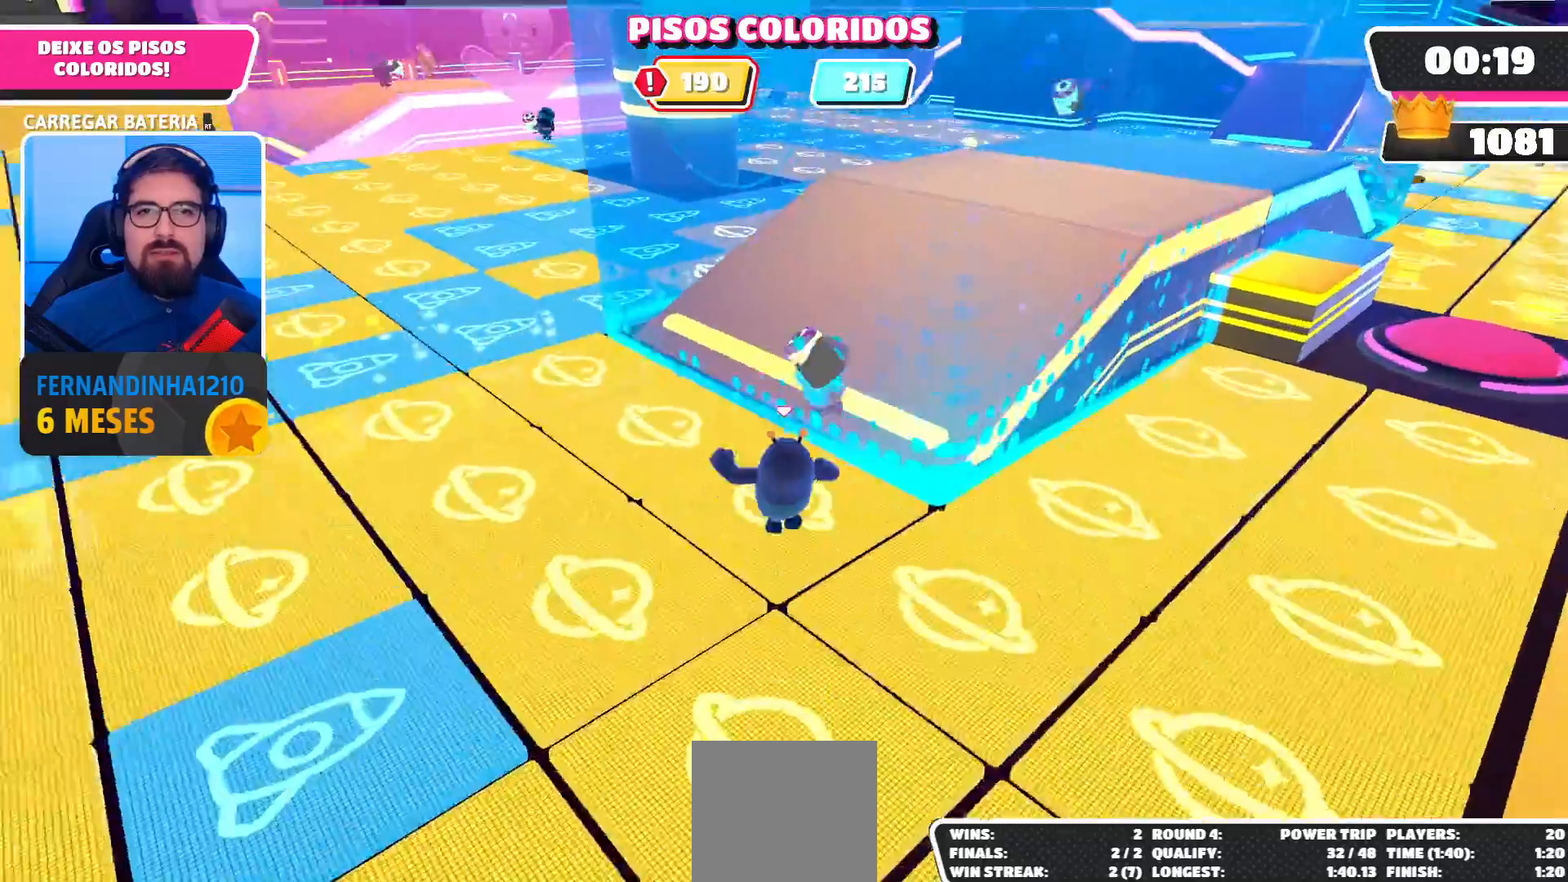
{"buttons": [], "left_stick": "up-left", "right_stick": "center", "events": [[433, "left_stick", "up-left"]]}
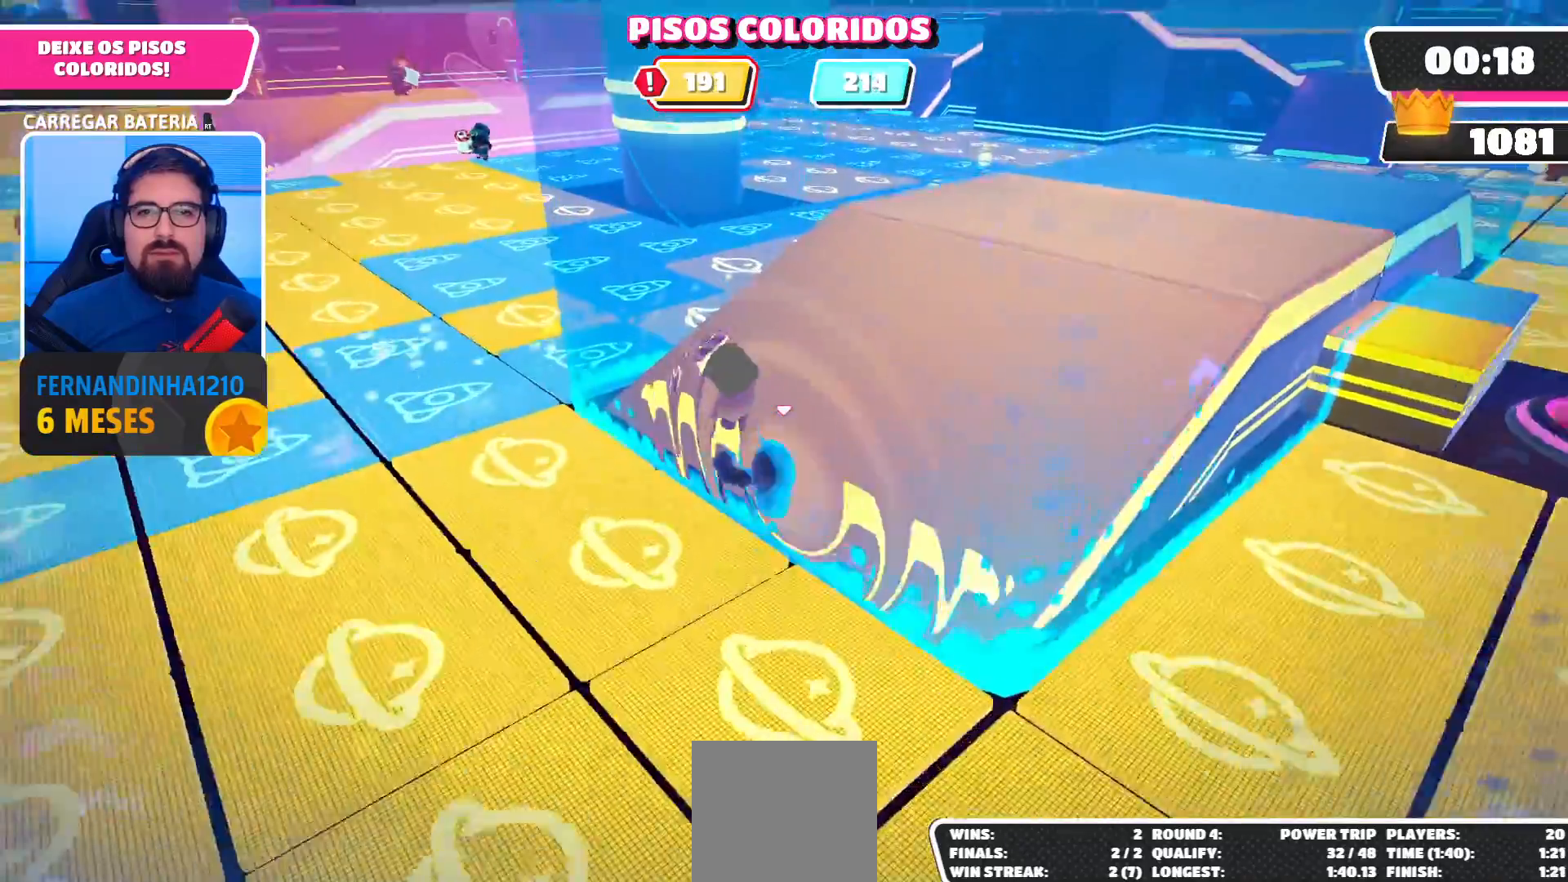
{"buttons": [], "left_stick": "up-left", "right_stick": "center", "events": []}
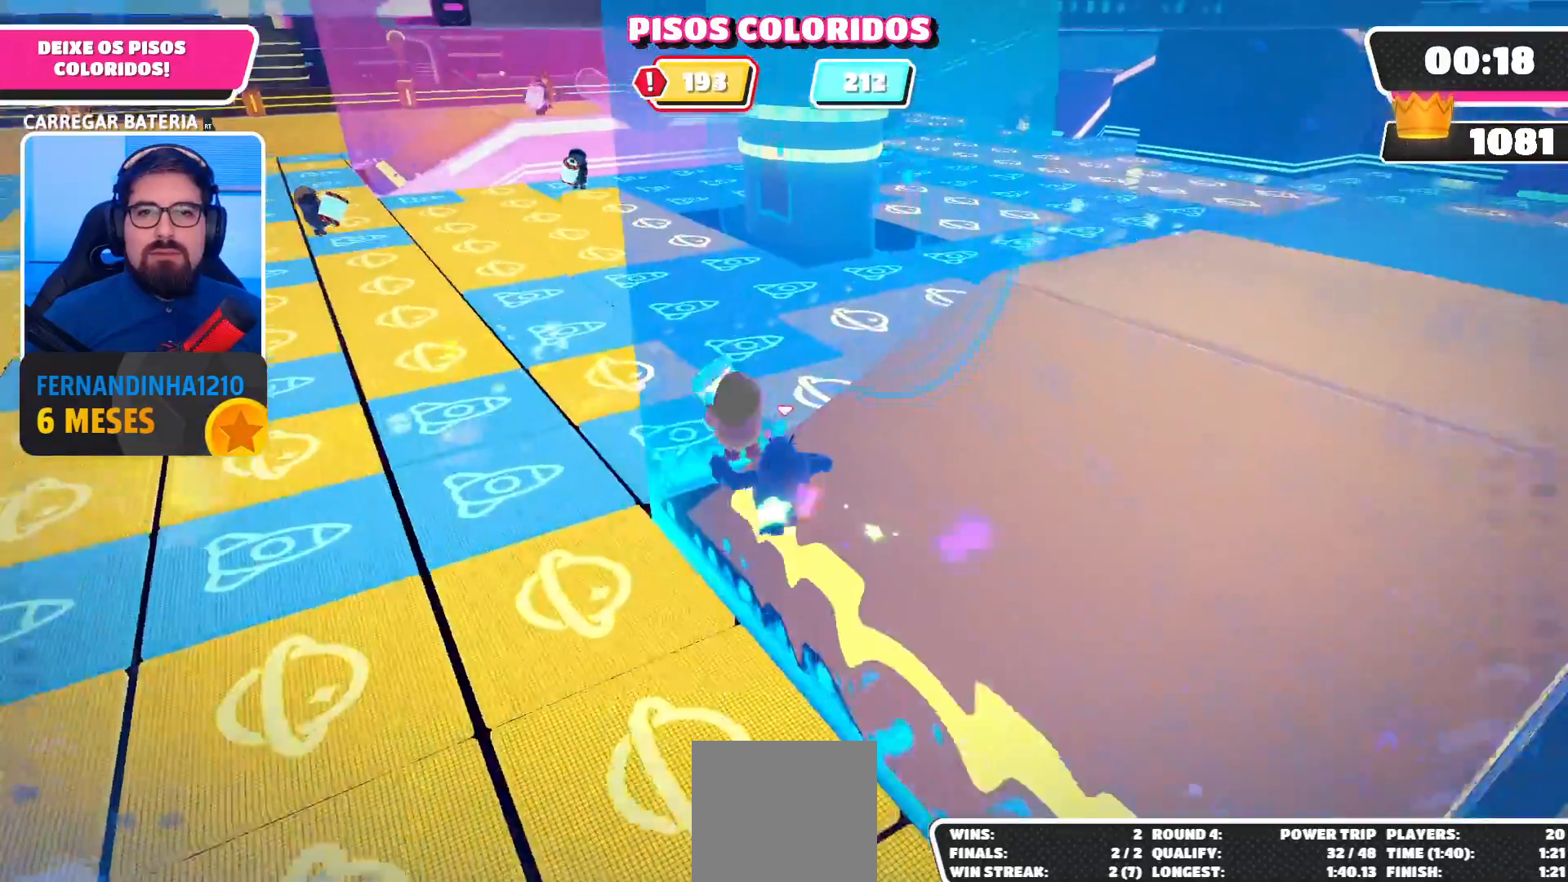
{"buttons": [], "left_stick": "up", "right_stick": "down", "events": [[467, "left_stick", "up"], [467, "right_stick", "down"]]}
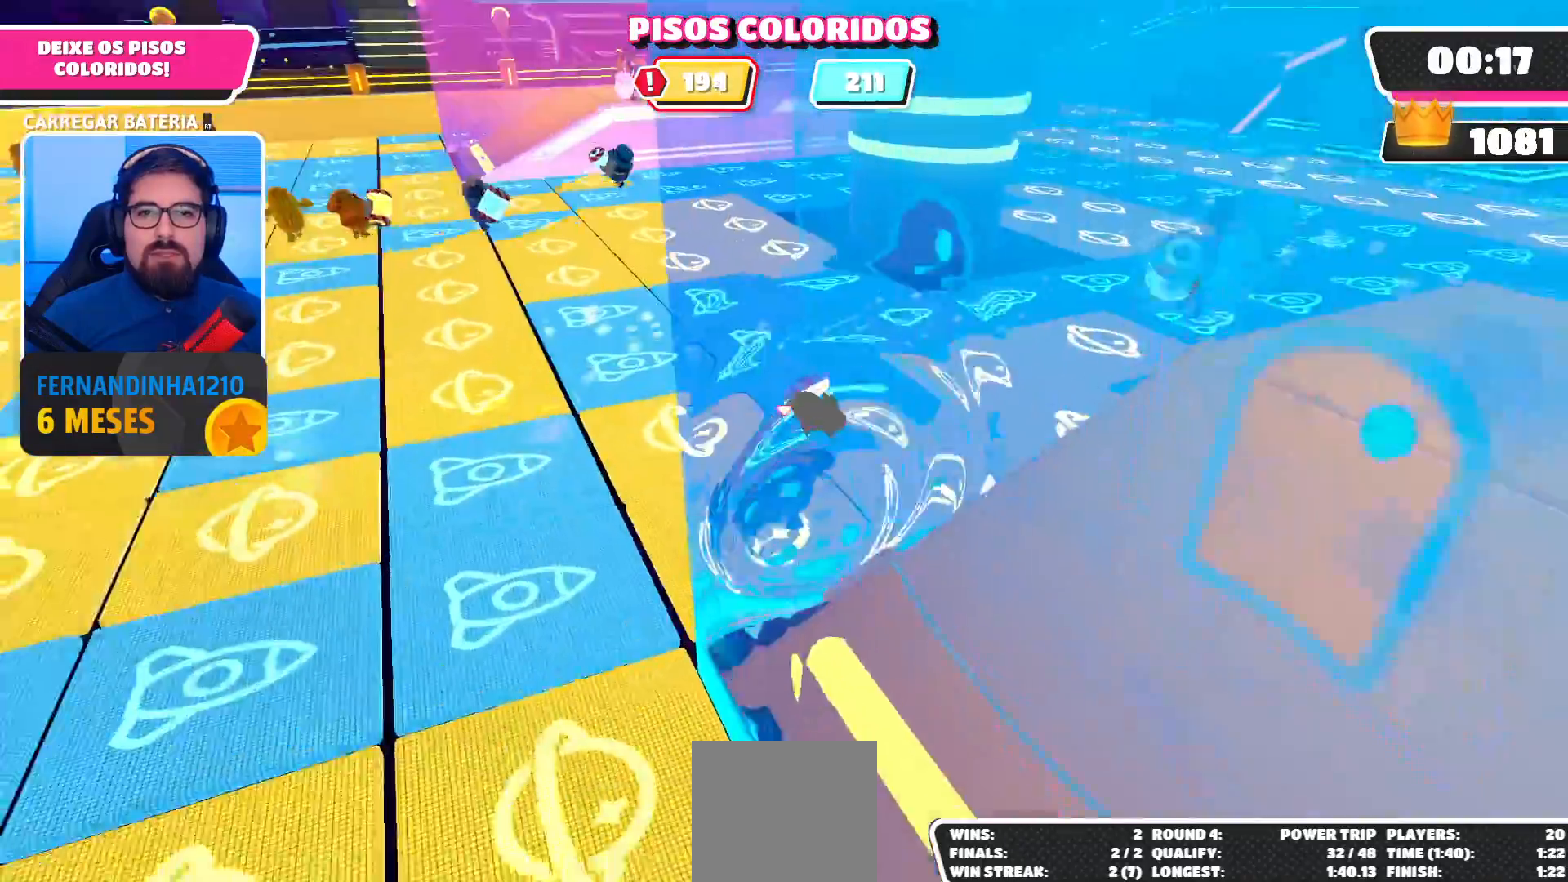
{"buttons": [], "left_stick": "up", "right_stick": "center", "events": [[67, "right_stick", "down-right"], [300, "right_stick", "center"]]}
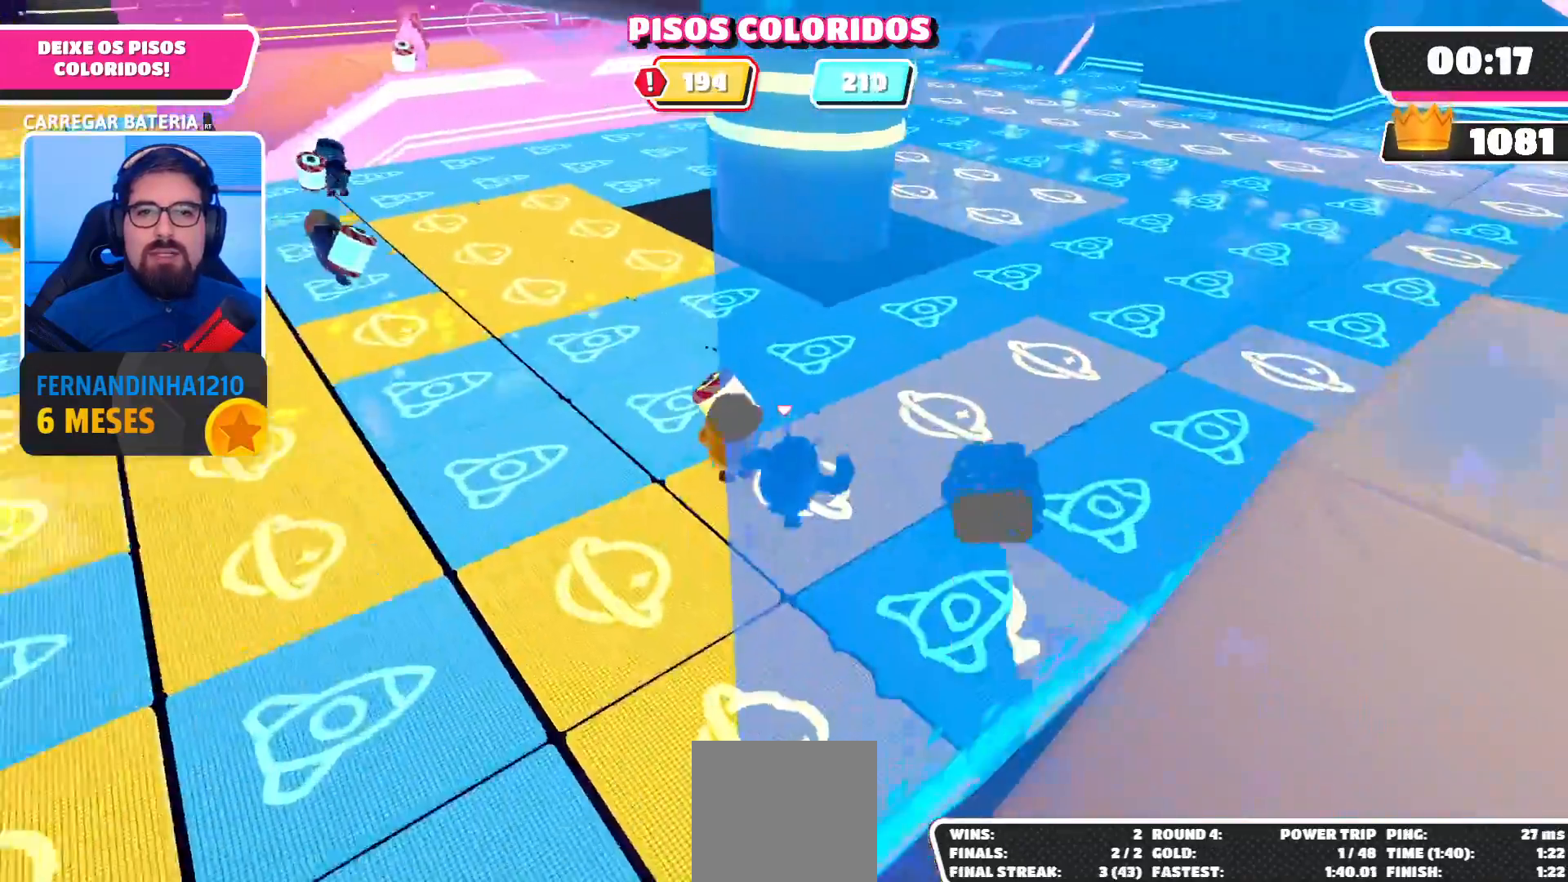
{"buttons": ["R2"], "left_stick": "up-left", "right_stick": "center", "events": [[33, "left_stick", "up-left"], [433, "R2", "down"]]}
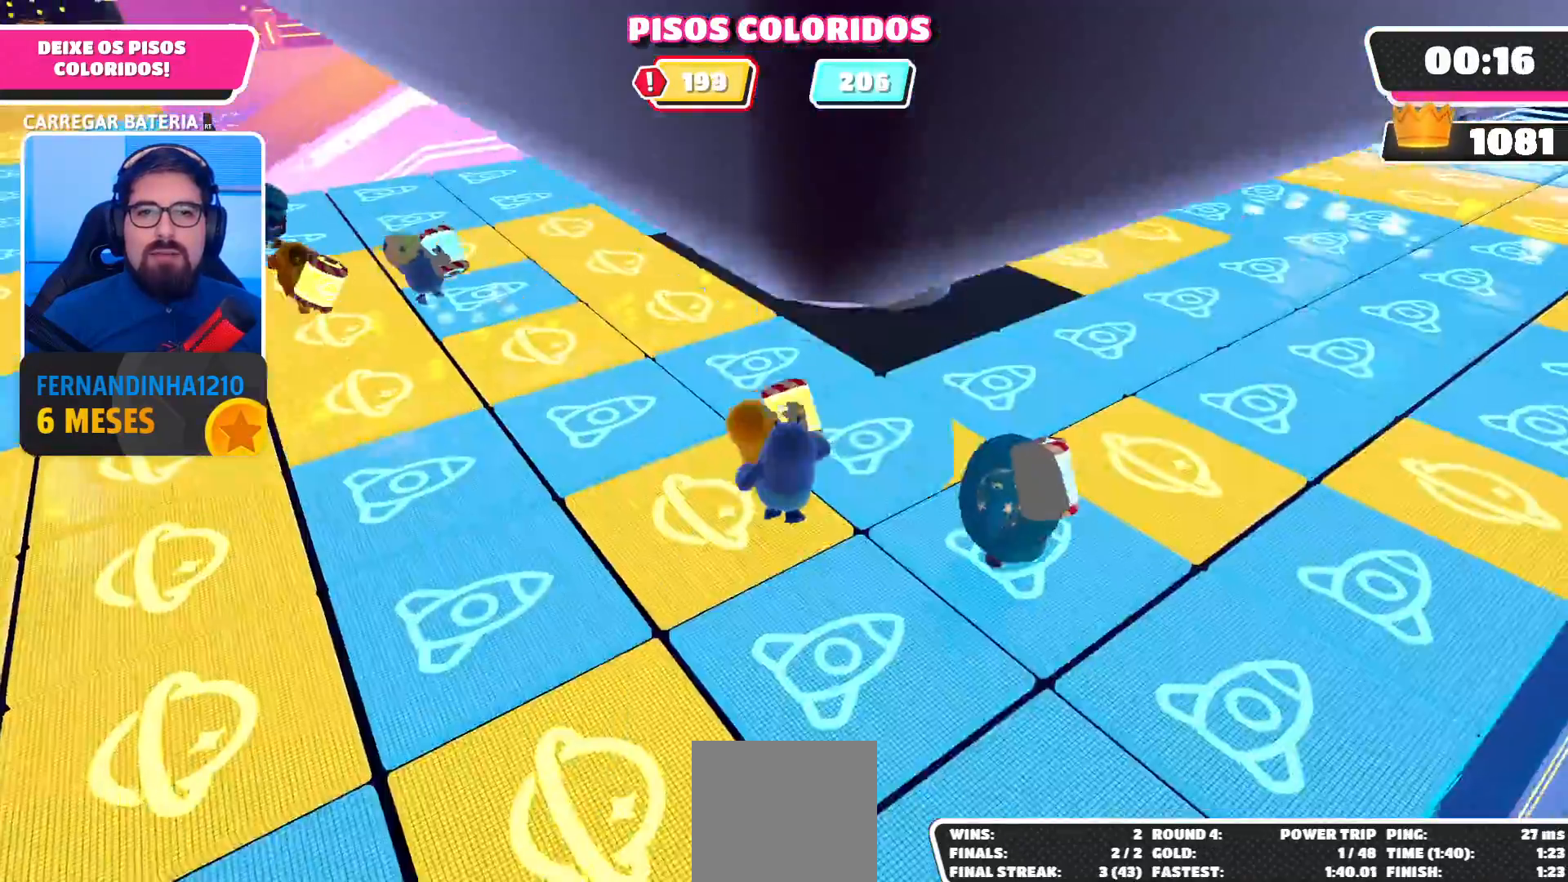
{"buttons": ["R2"], "left_stick": "center", "right_stick": "center", "events": [[67, "left_stick", "up"], [300, "left_stick", "center"]]}
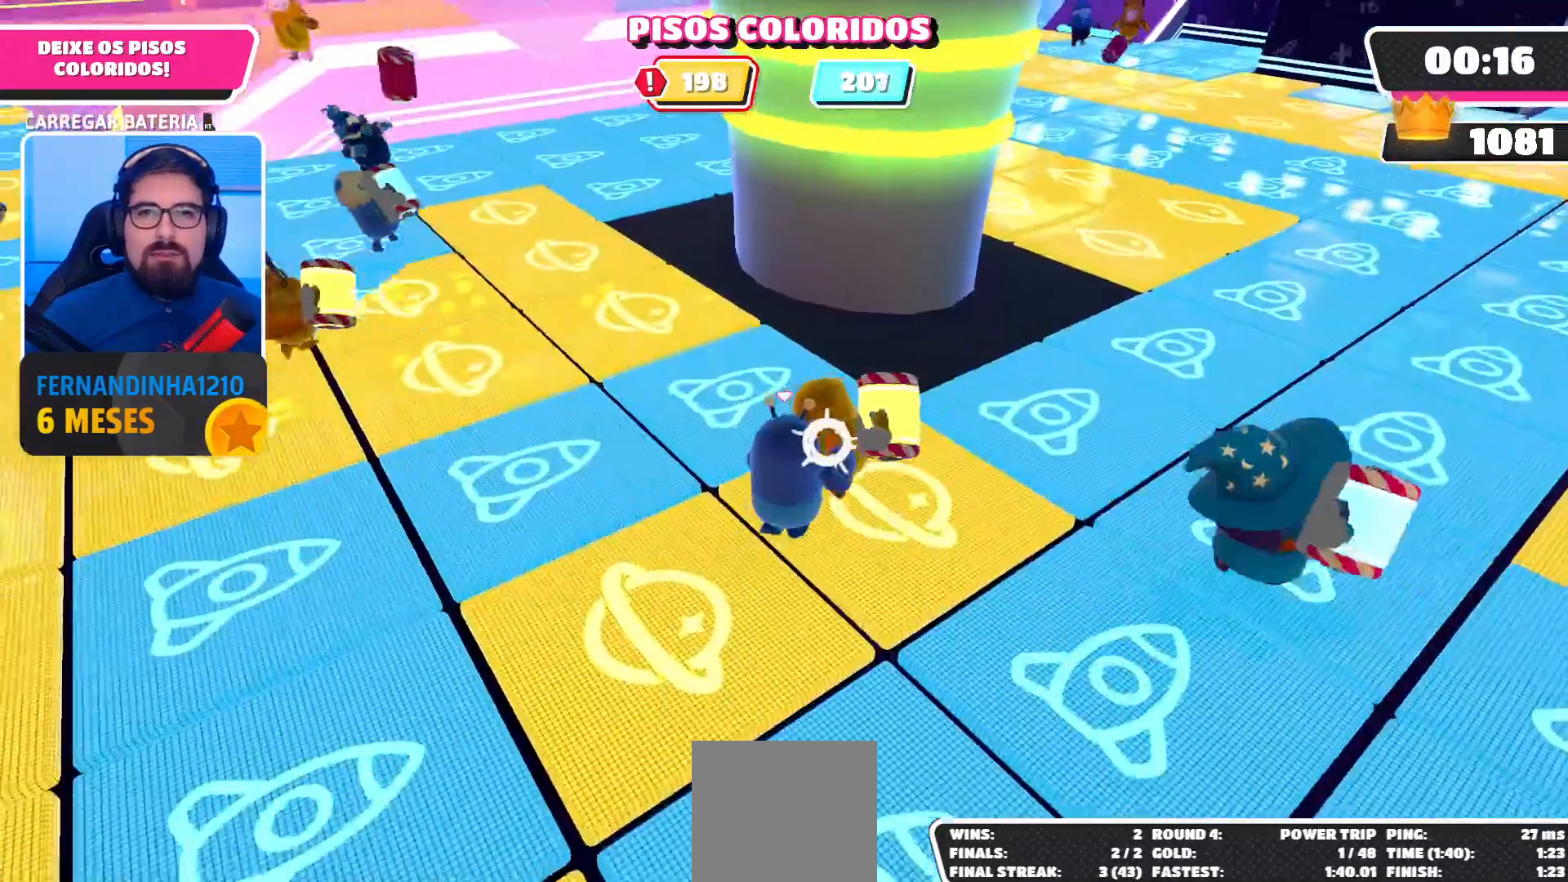
{"buttons": ["R2"], "left_stick": "right", "right_stick": "center", "events": [[300, "left_stick", "right"]]}
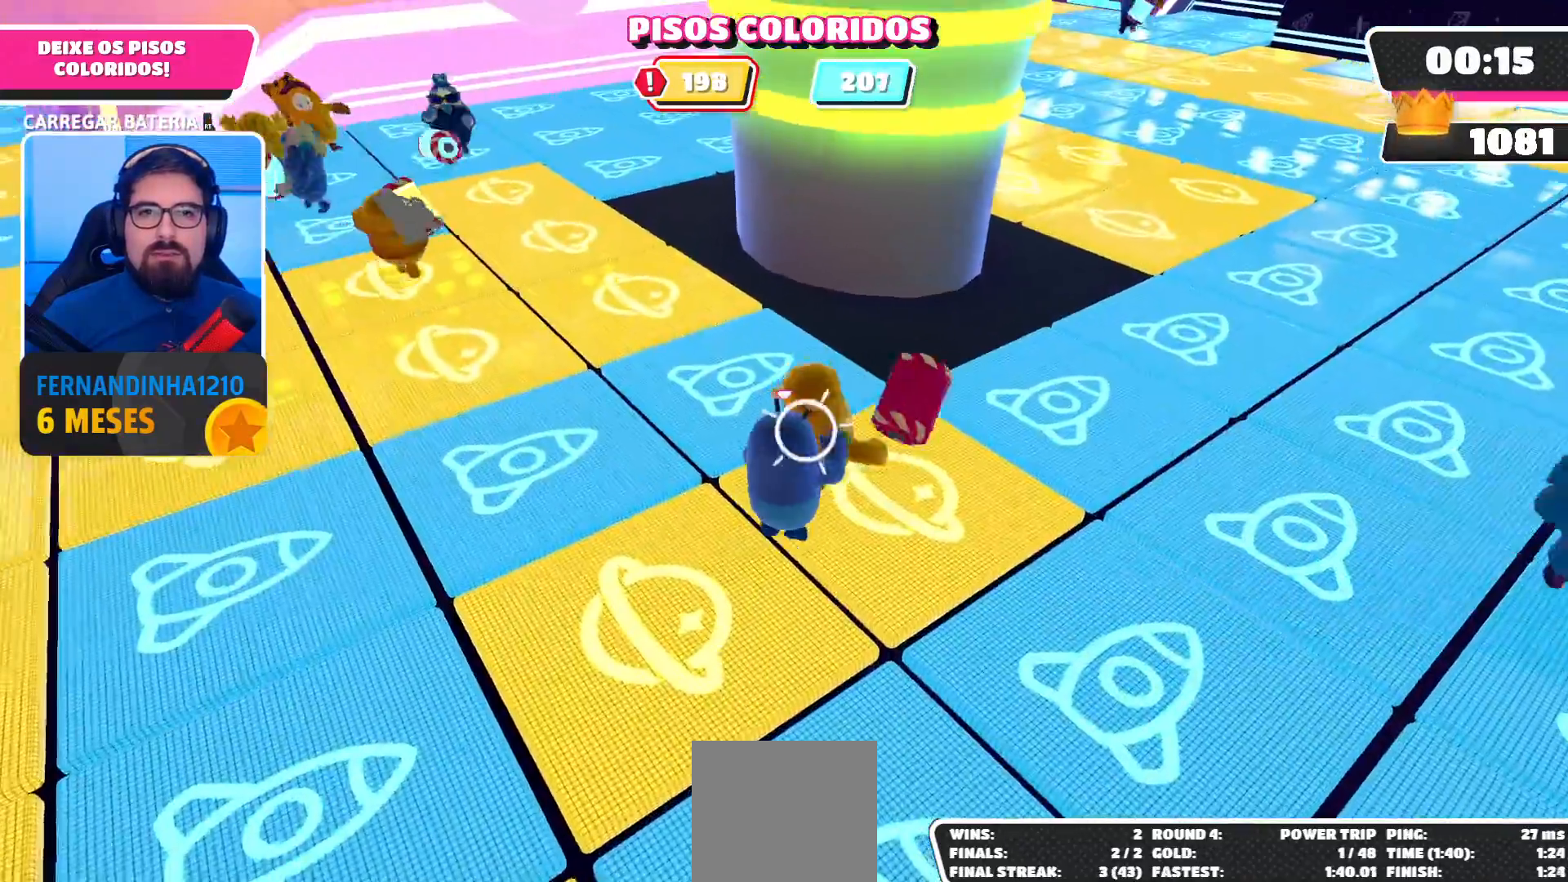
{"buttons": ["R2"], "left_stick": "up-right", "right_stick": "center", "events": [[333, "left_stick", "up-right"]]}
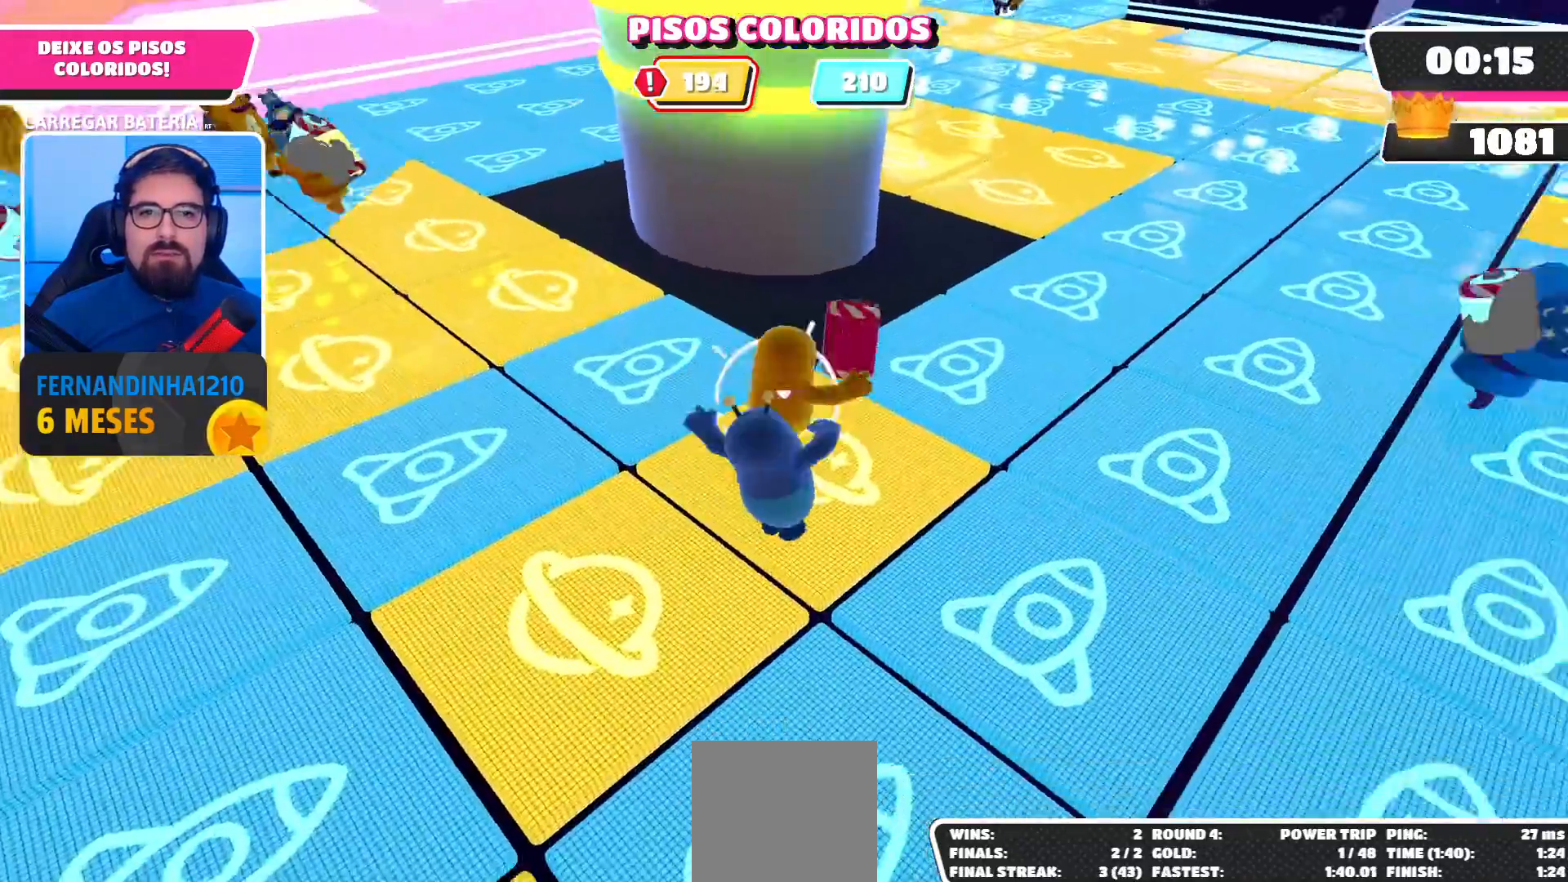
{"buttons": [], "left_stick": "up", "right_stick": "center", "events": [[300, "R2", "up"], [367, "left_stick", "up"]]}
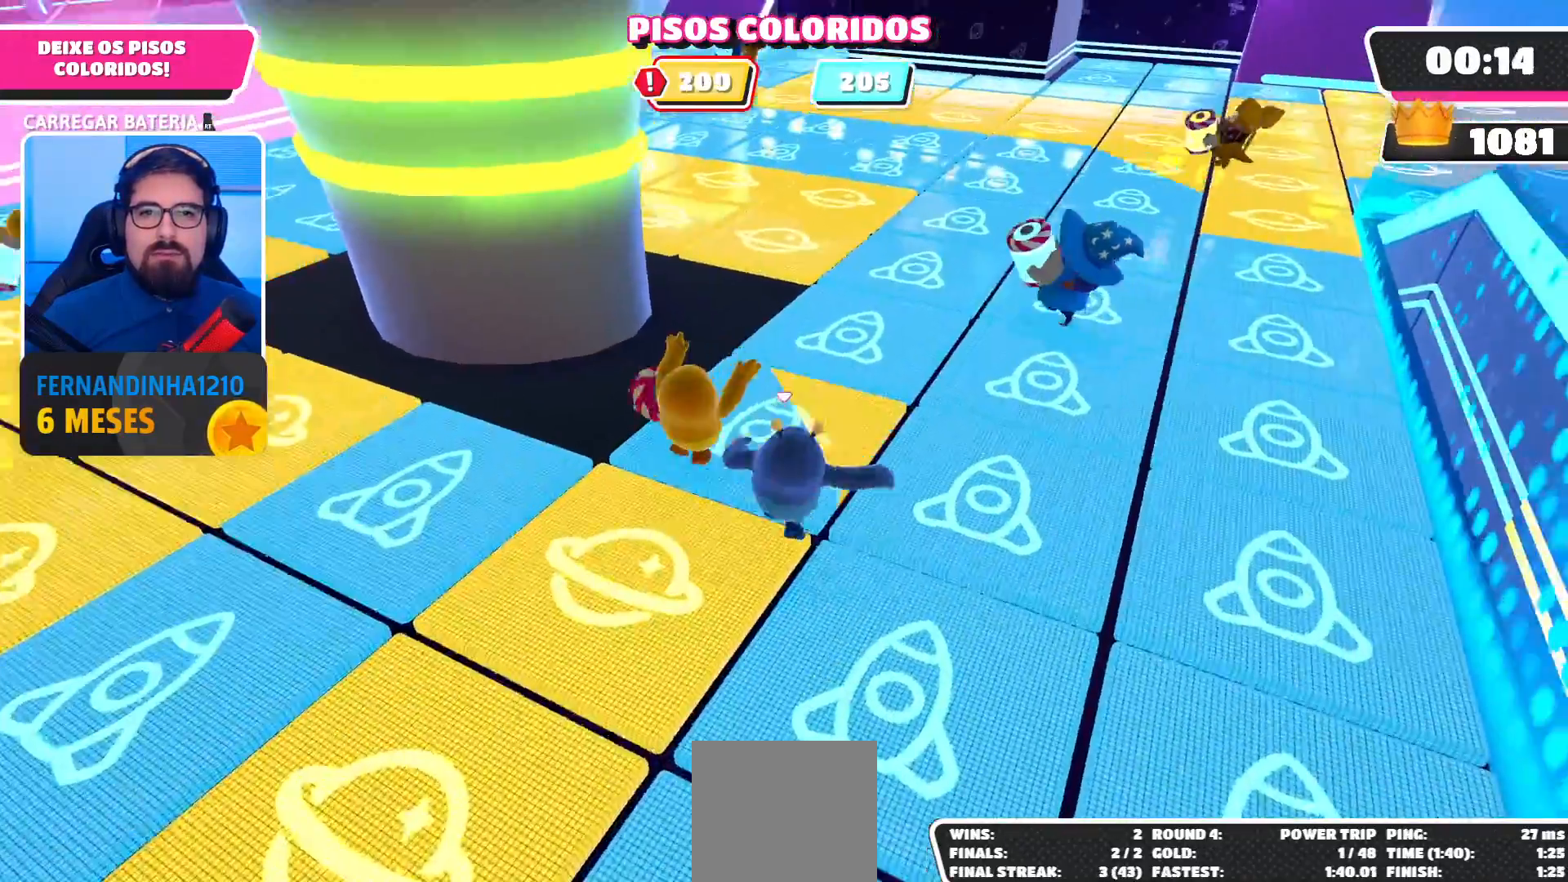
{"buttons": ["R2"], "left_stick": "up-right", "right_stick": "center", "events": [[67, "left_stick", "up-left"], [100, "right_stick", "down"], [367, "R2", "down"], [367, "right_stick", "center"], [500, "left_stick", "up-right"]]}